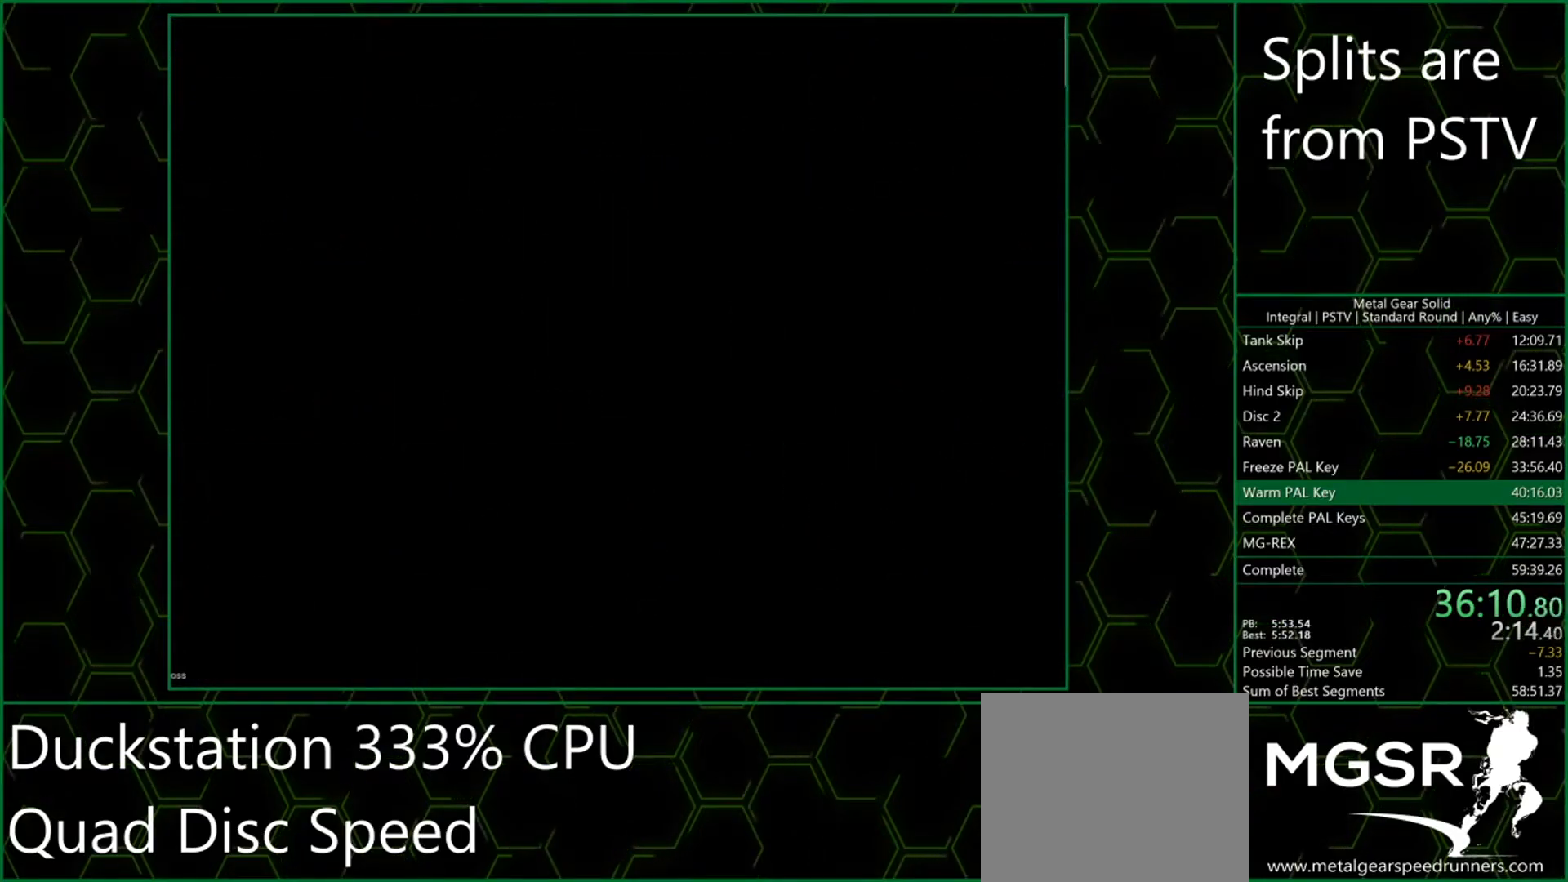
Gameplay with a controller (PlayStation layout); each line is a JSON object with the inputs held at the frame after it. "button_events" lists button changes between this image and that frame as [ms after this image, input, new state], when the widget could be followed in between (sticks are given only as held states). Not read: L3 R3 right_stick.
{"buttons": ["CROSS", "DPAD_LEFT"], "left_stick": "center", "button_events": []}
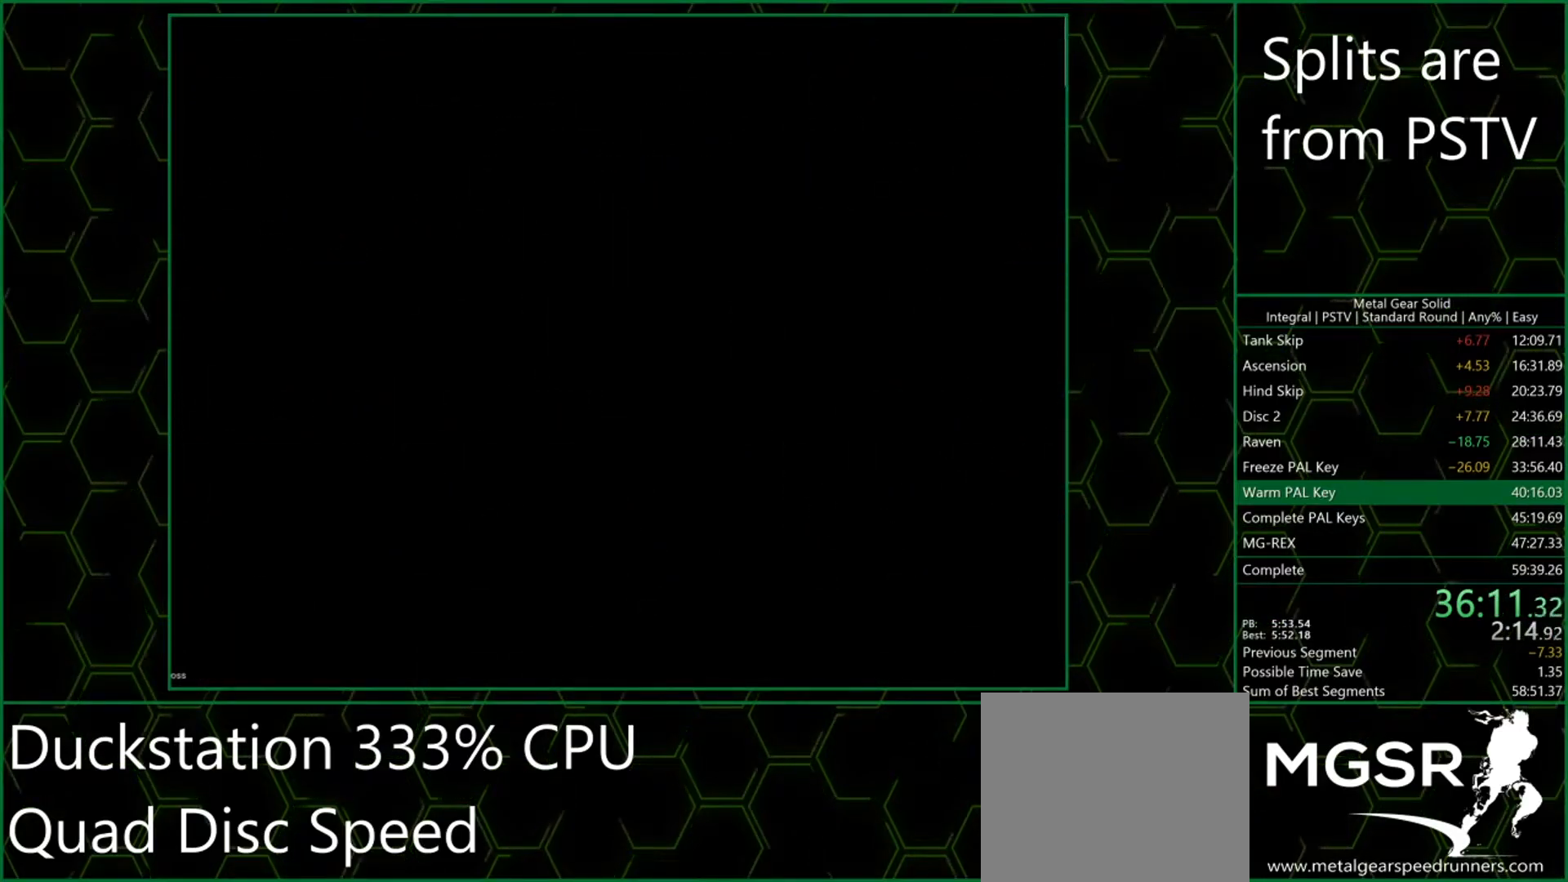
{"buttons": ["CROSS", "DPAD_LEFT"], "left_stick": "center", "button_events": []}
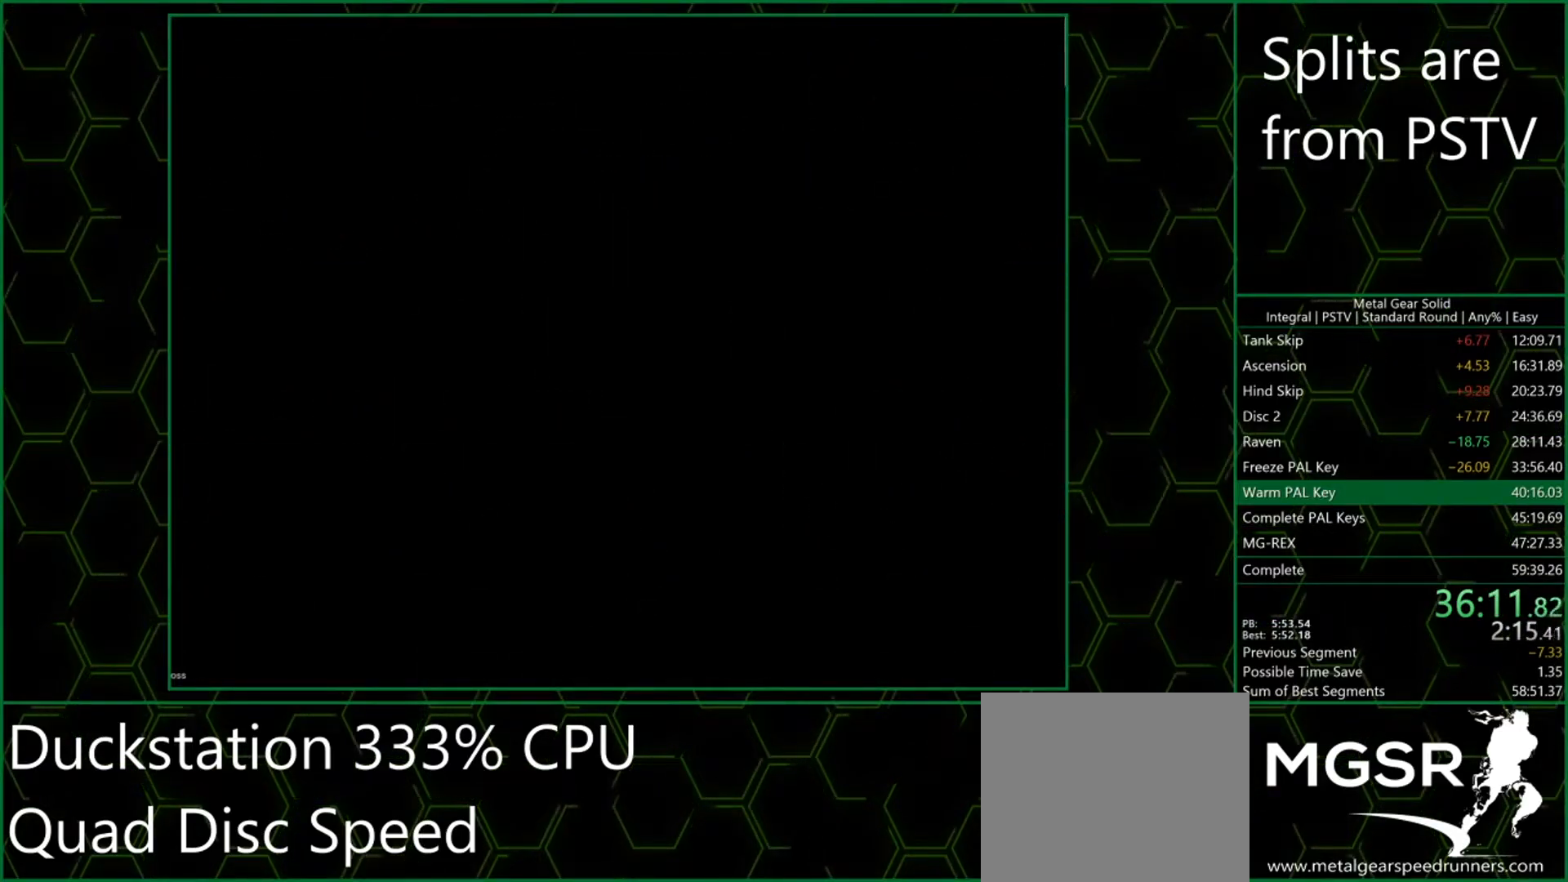
{"buttons": ["DPAD_LEFT"], "left_stick": "center"}
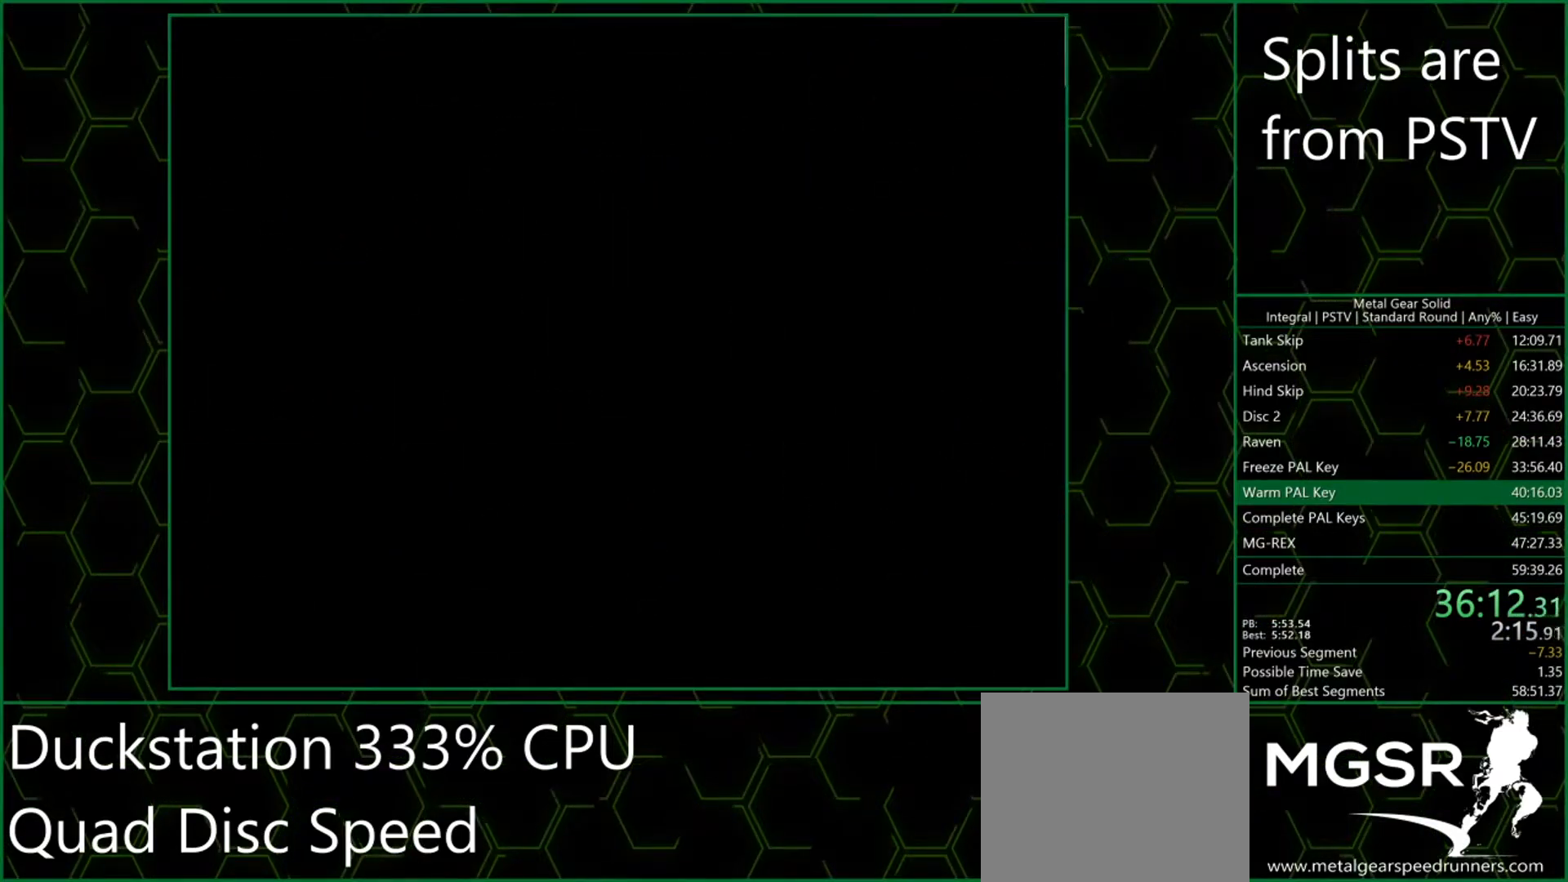
{"buttons": ["DPAD_LEFT"], "left_stick": "center", "button_events": []}
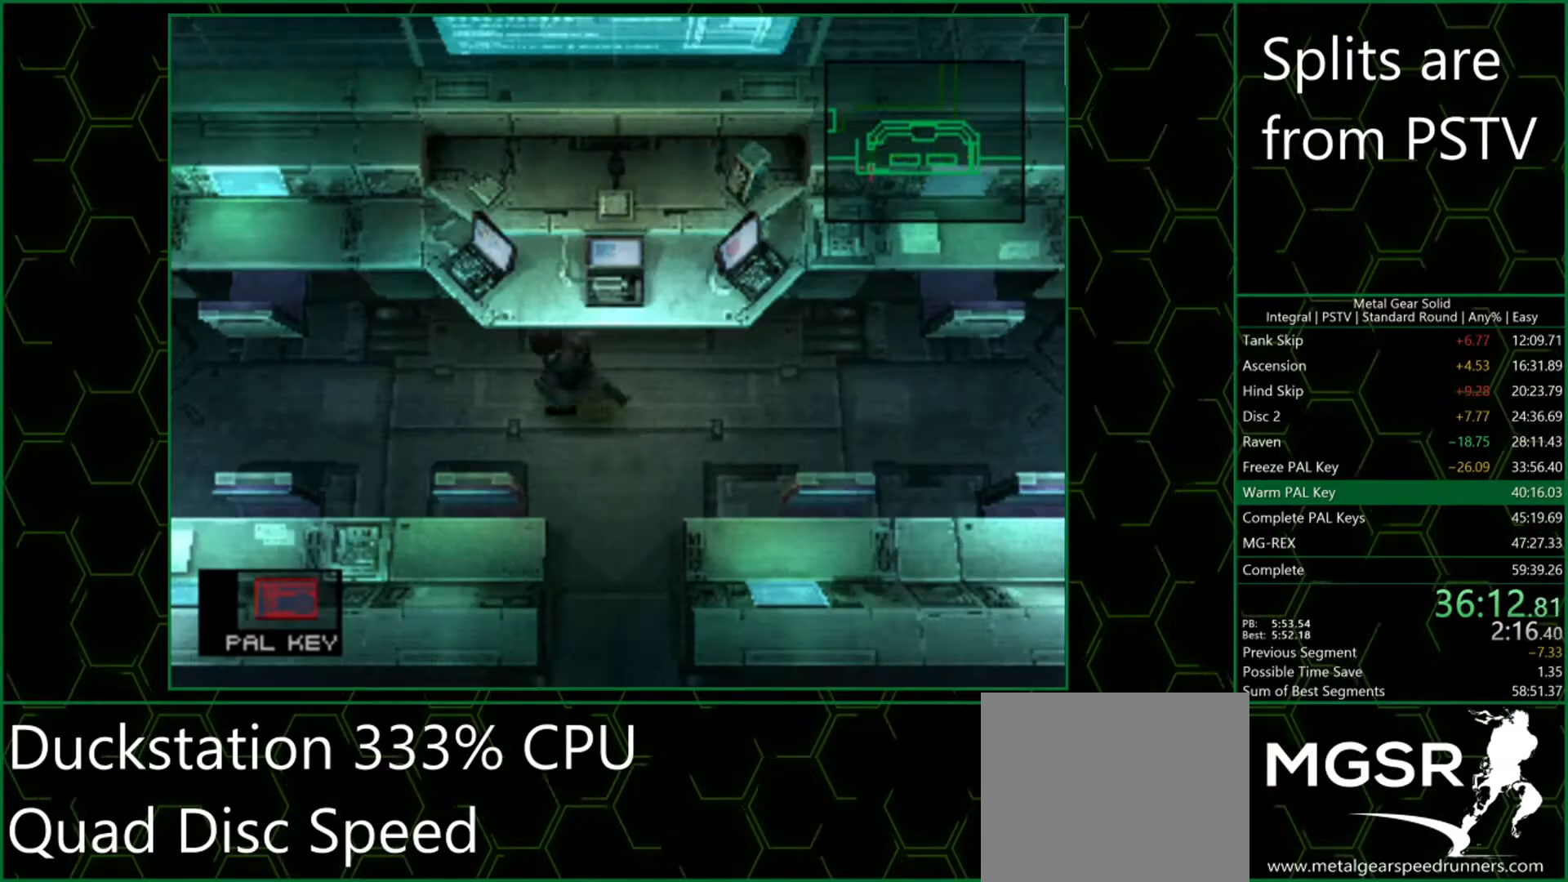
{"buttons": ["DPAD_LEFT"], "left_stick": "center", "button_events": []}
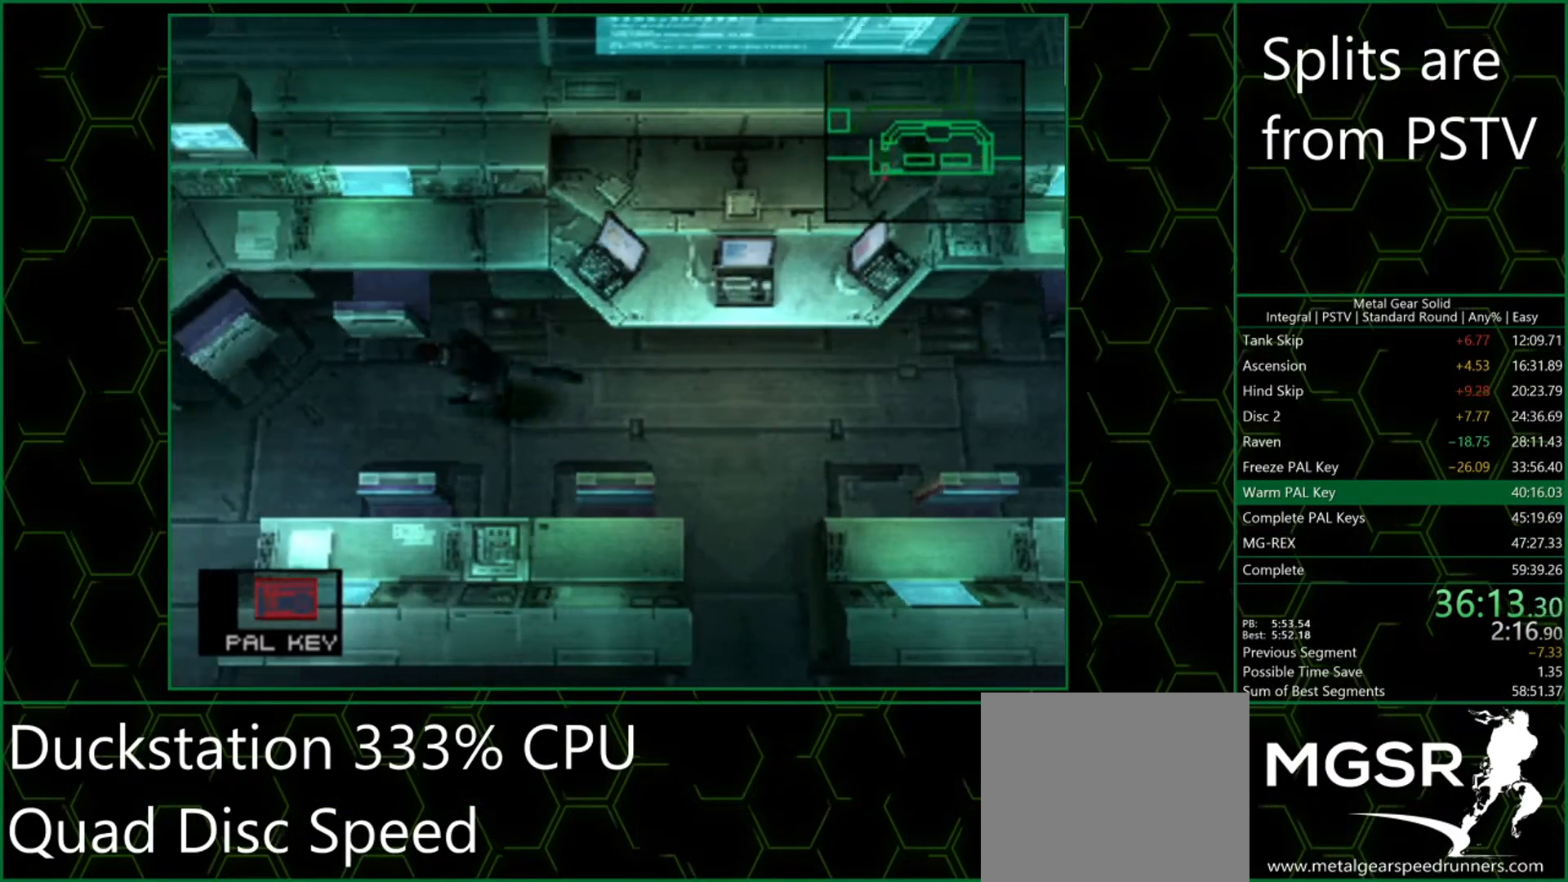
{"buttons": ["DPAD_DOWN", "DPAD_LEFT"], "left_stick": "center", "button_events": [[317, "R1", "down"], [333, "DPAD_DOWN", "down"], [400, "R1", "up"]]}
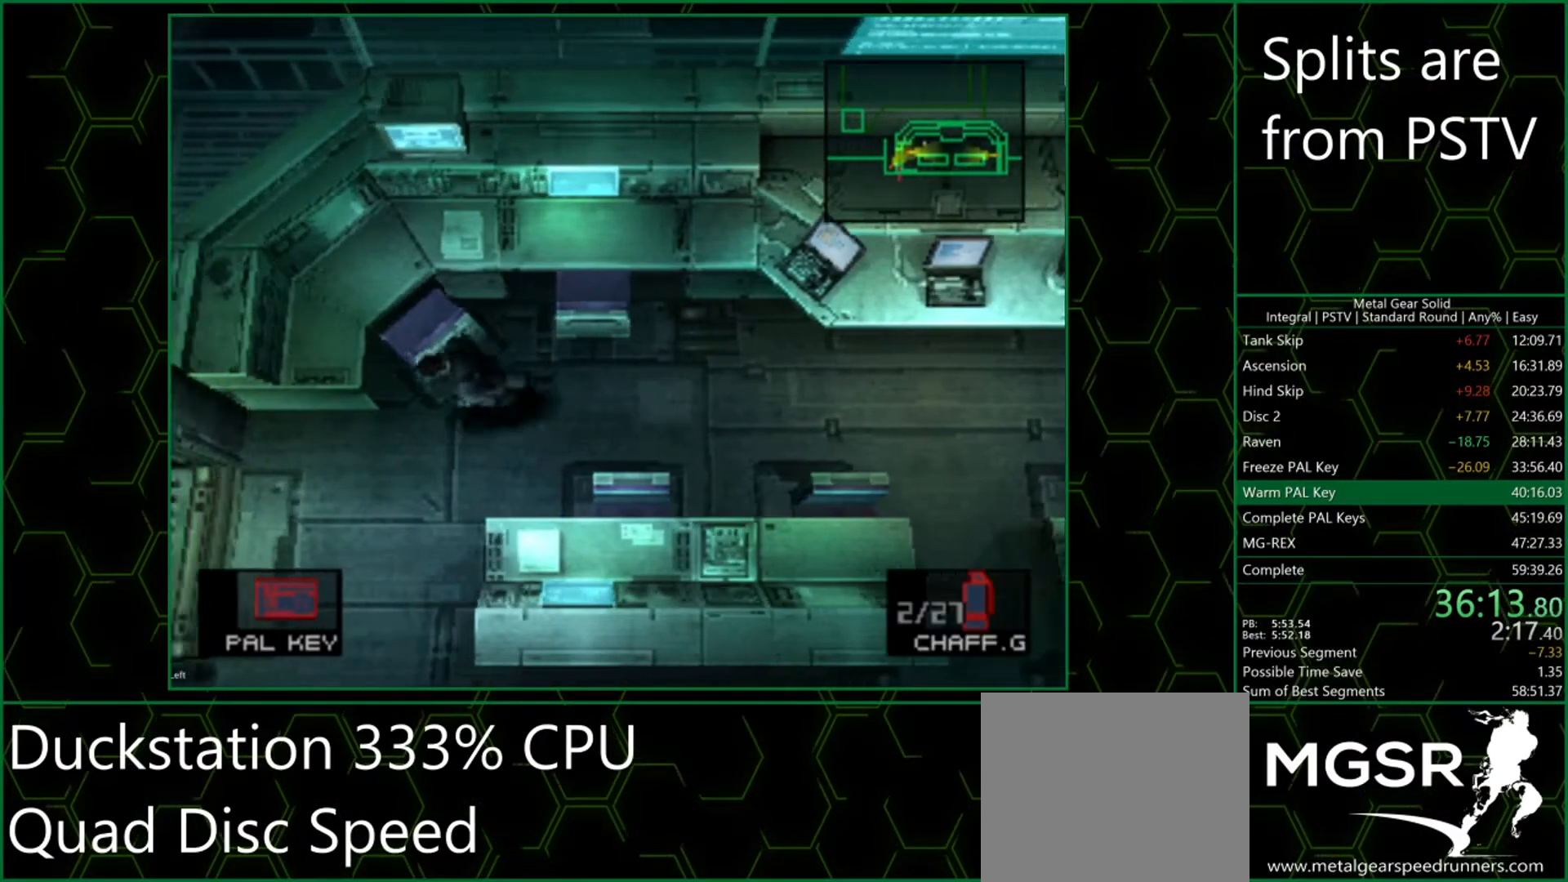
{"buttons": ["DPAD_DOWN", "DPAD_LEFT"], "left_stick": "center", "button_events": [[50, "DPAD_DOWN", "up"], [150, "DPAD_DOWN", "down"], [250, "DPAD_DOWN", "up"], [350, "DPAD_DOWN", "down"]]}
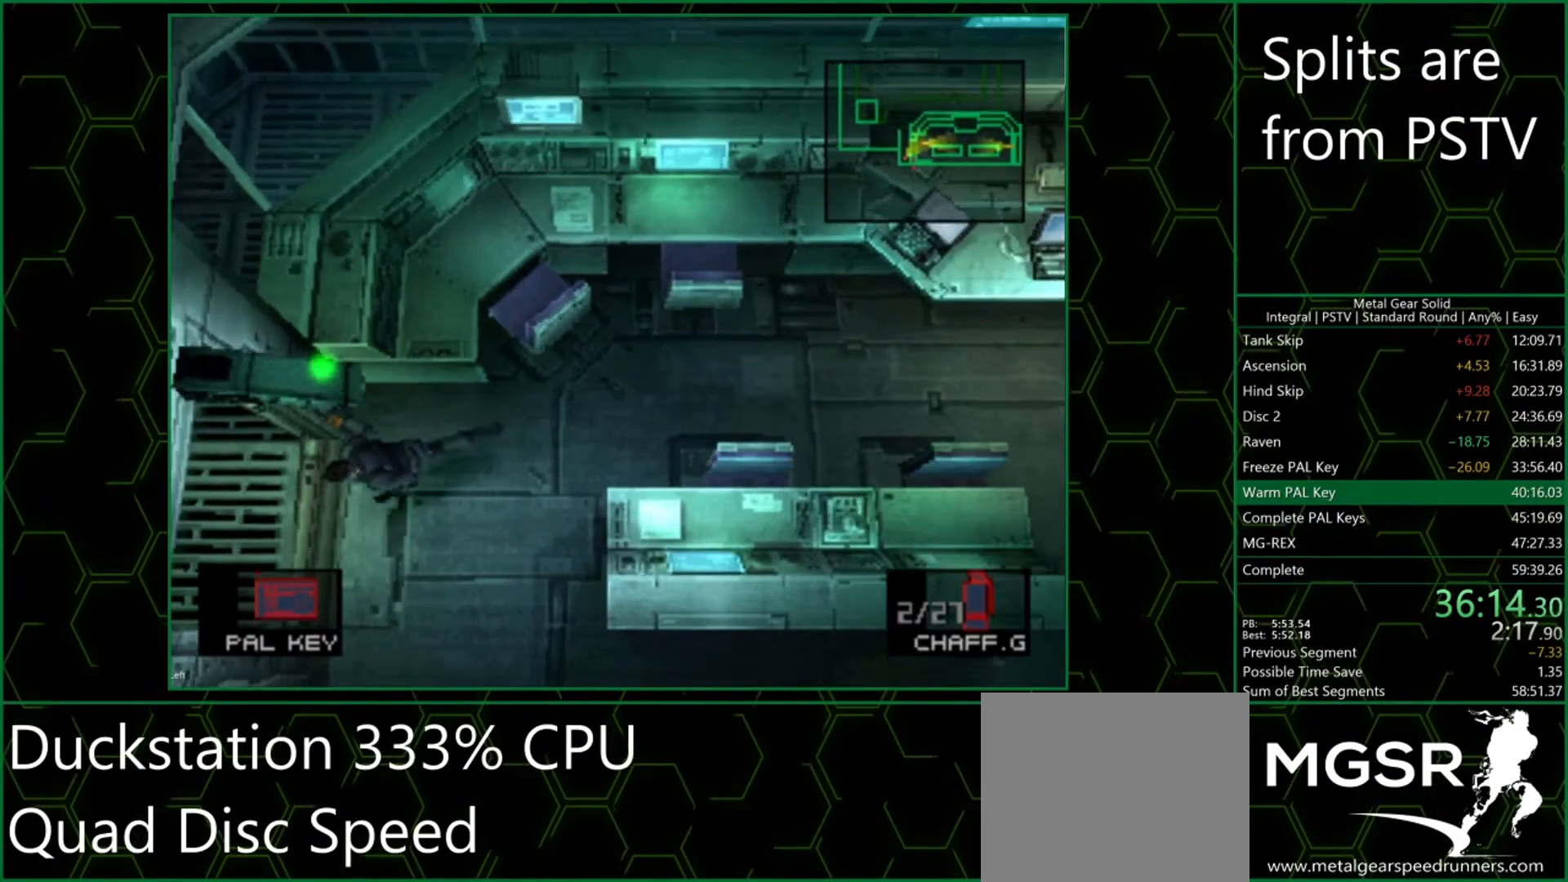
{"buttons": ["L2"], "left_stick": "center", "button_events": [[50, "DPAD_DOWN", "up"], [150, "DPAD_UP", "down"], [183, "DPAD_LEFT", "up"], [417, "L2", "down"], [450, "DPAD_UP", "up"]]}
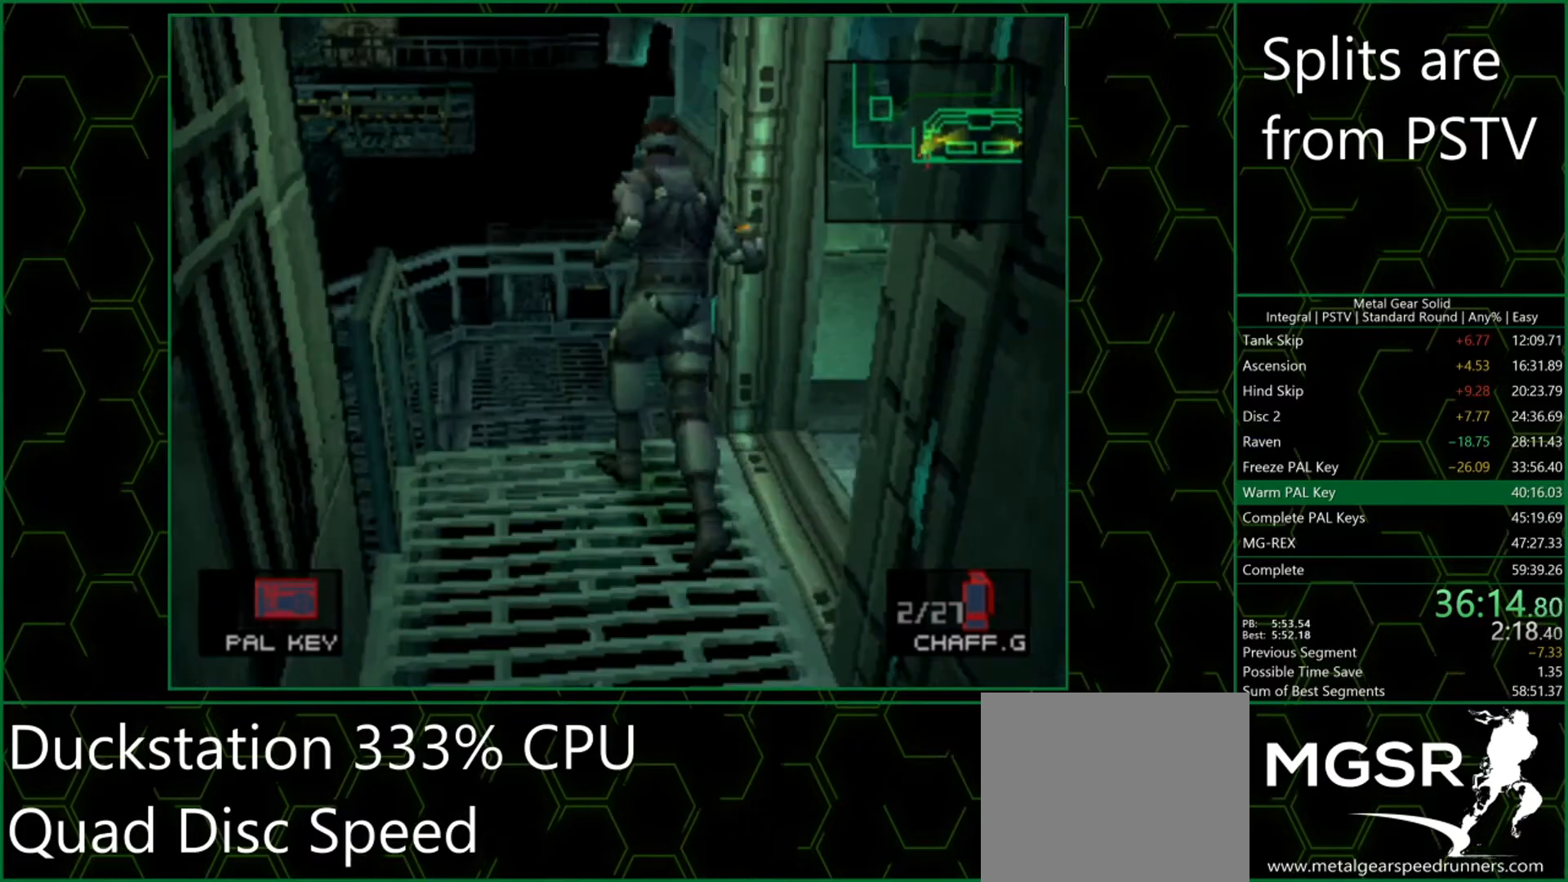
{"buttons": ["DPAD_UP"], "left_stick": "center", "button_events": [[67, "DPAD_LEFT", "down"], [200, "DPAD_LEFT", "up"], [250, "L2", "up"], [300, "DPAD_UP", "down"]]}
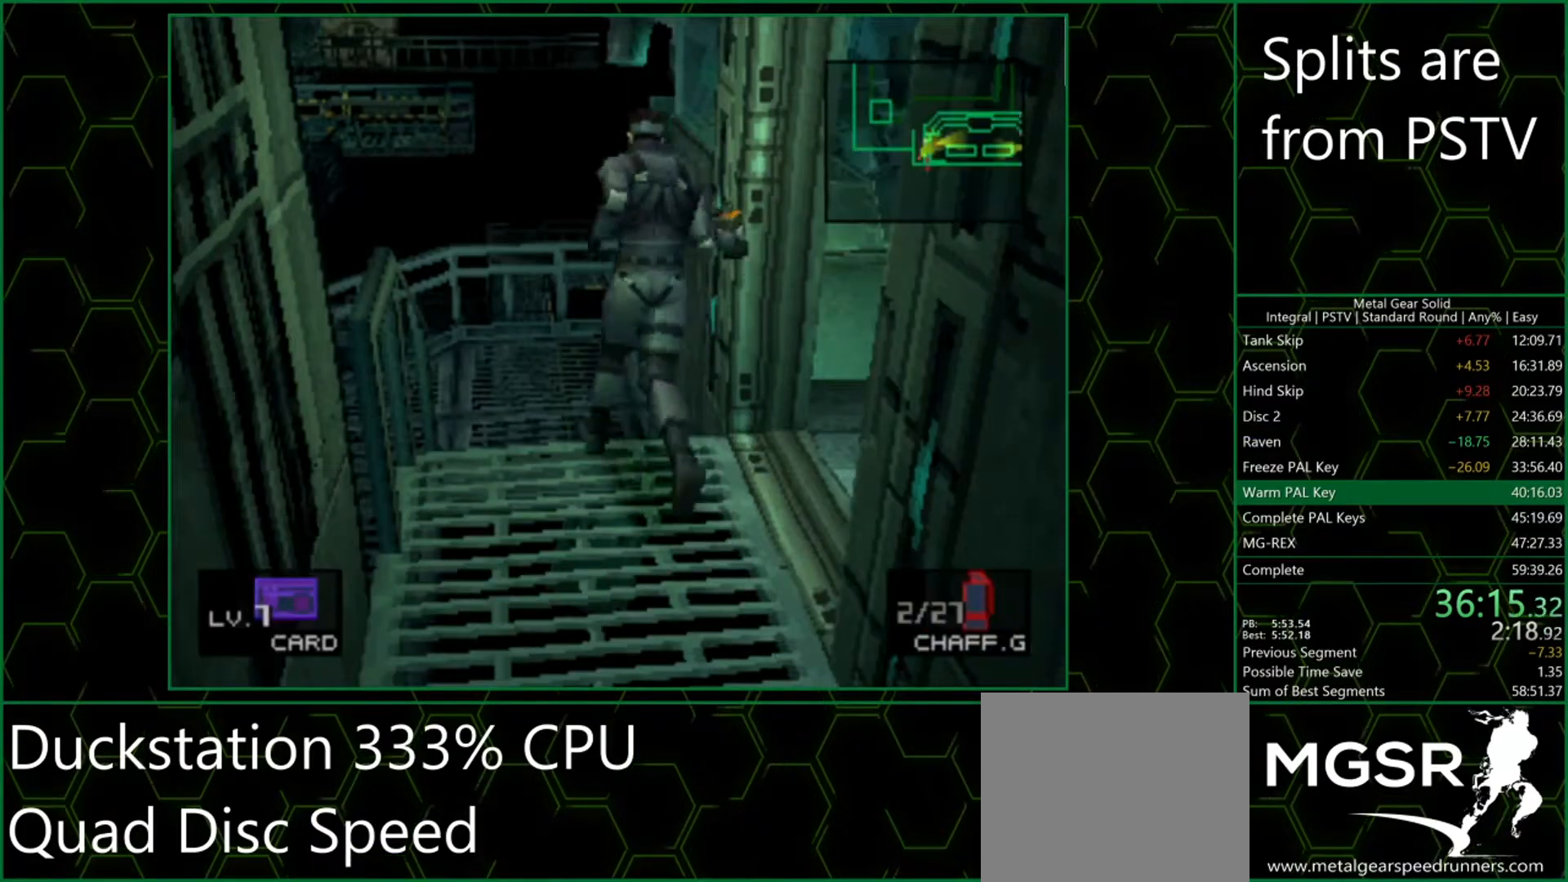
{"buttons": ["DPAD_UP", "DPAD_LEFT"], "left_stick": "center", "button_events": [[317, "DPAD_LEFT", "down"]]}
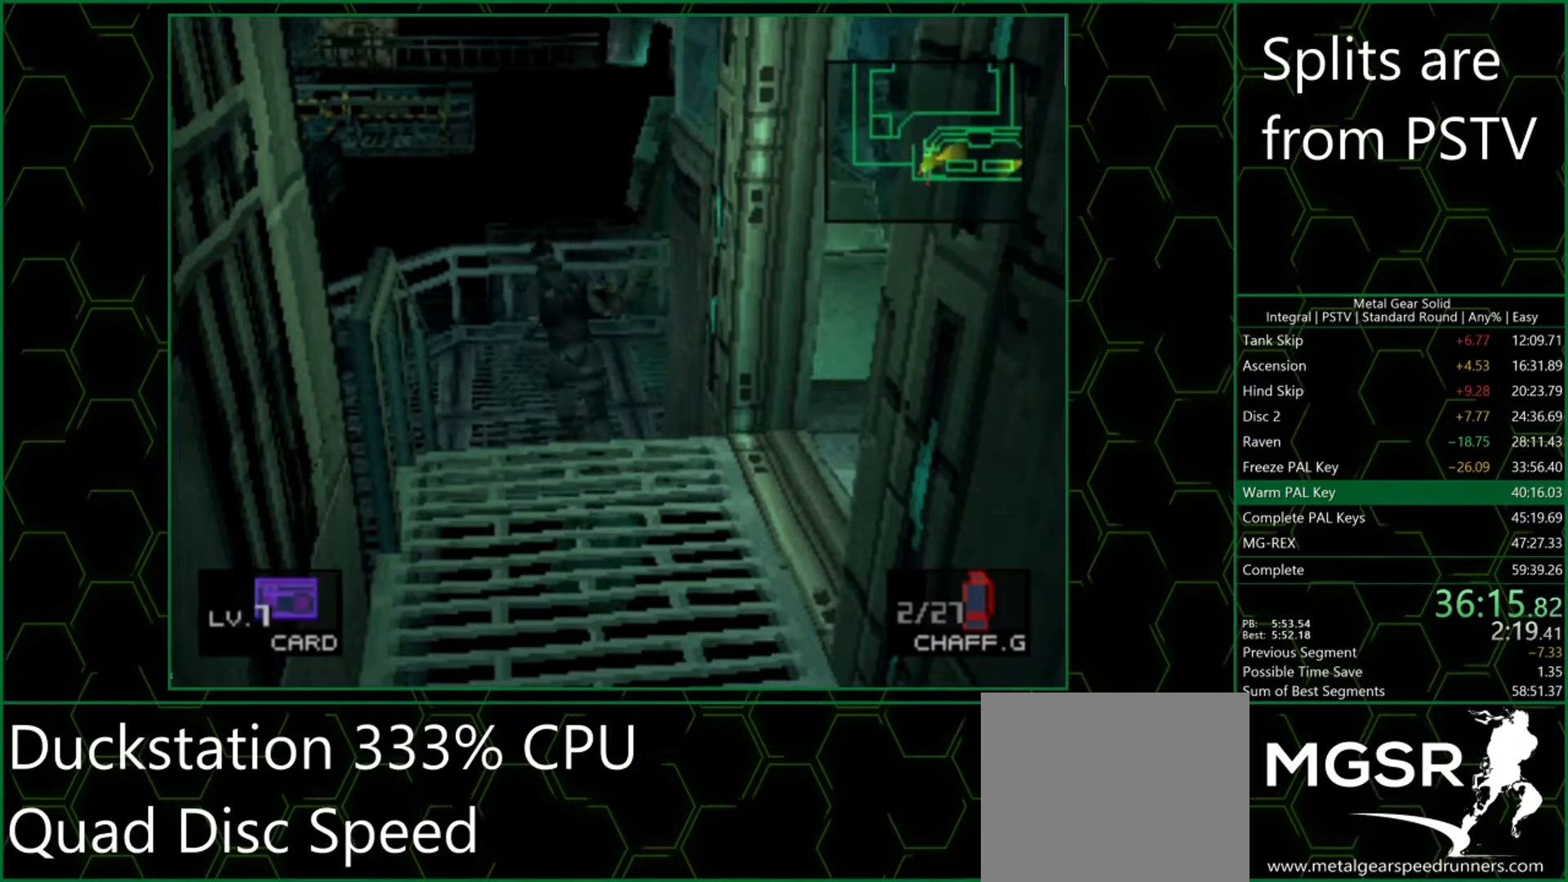
{"buttons": [], "left_stick": "center", "button_events": [[250, "DPAD_UP", "up"], [317, "DPAD_LEFT", "up"]]}
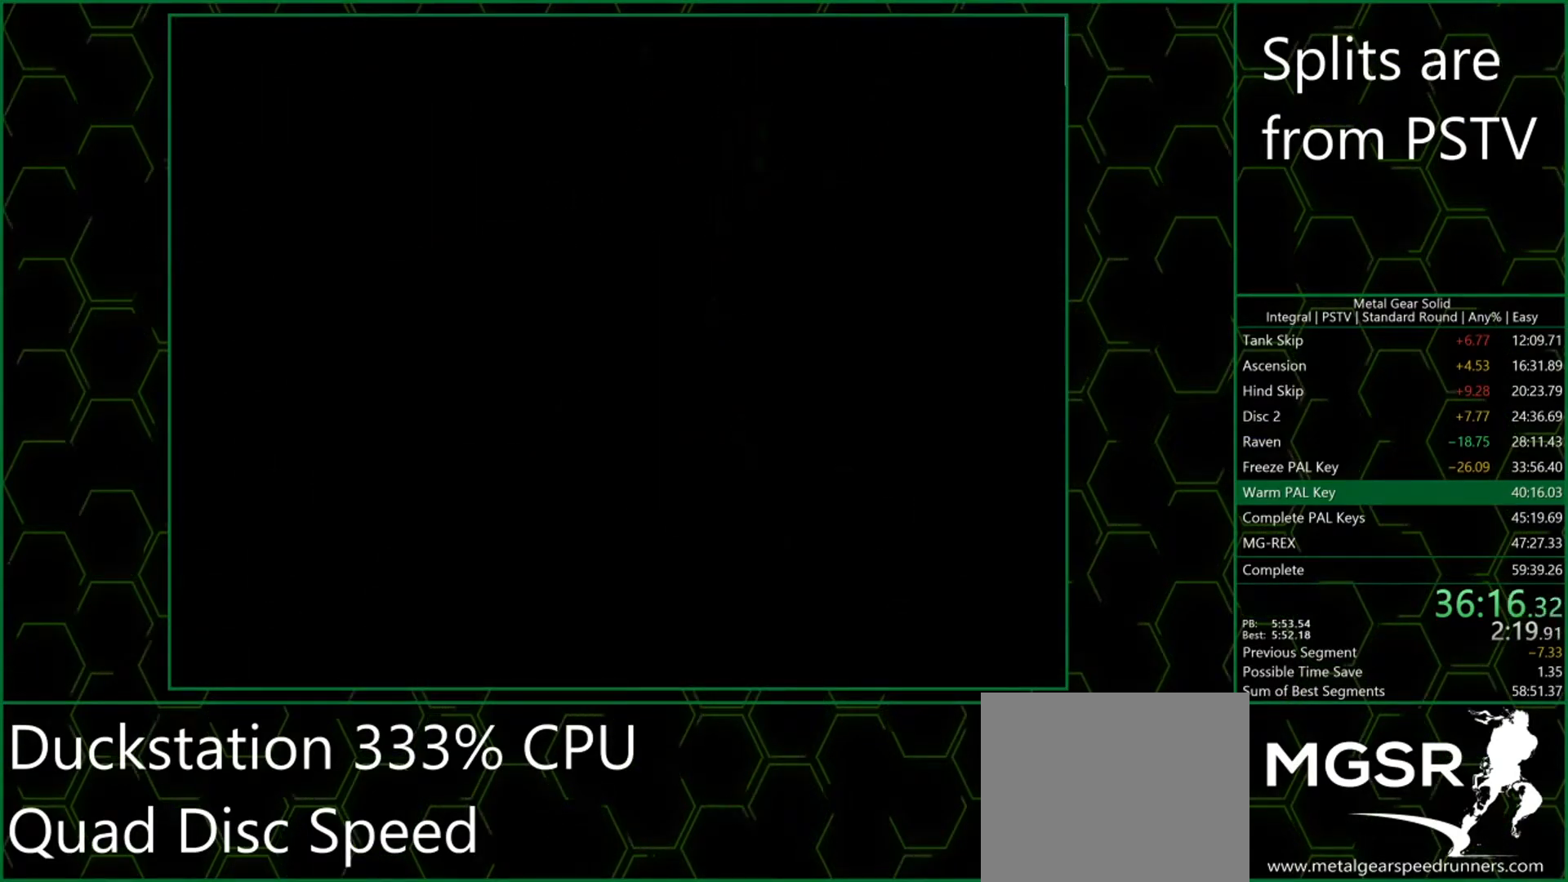
{"buttons": [], "left_stick": "left", "button_events": []}
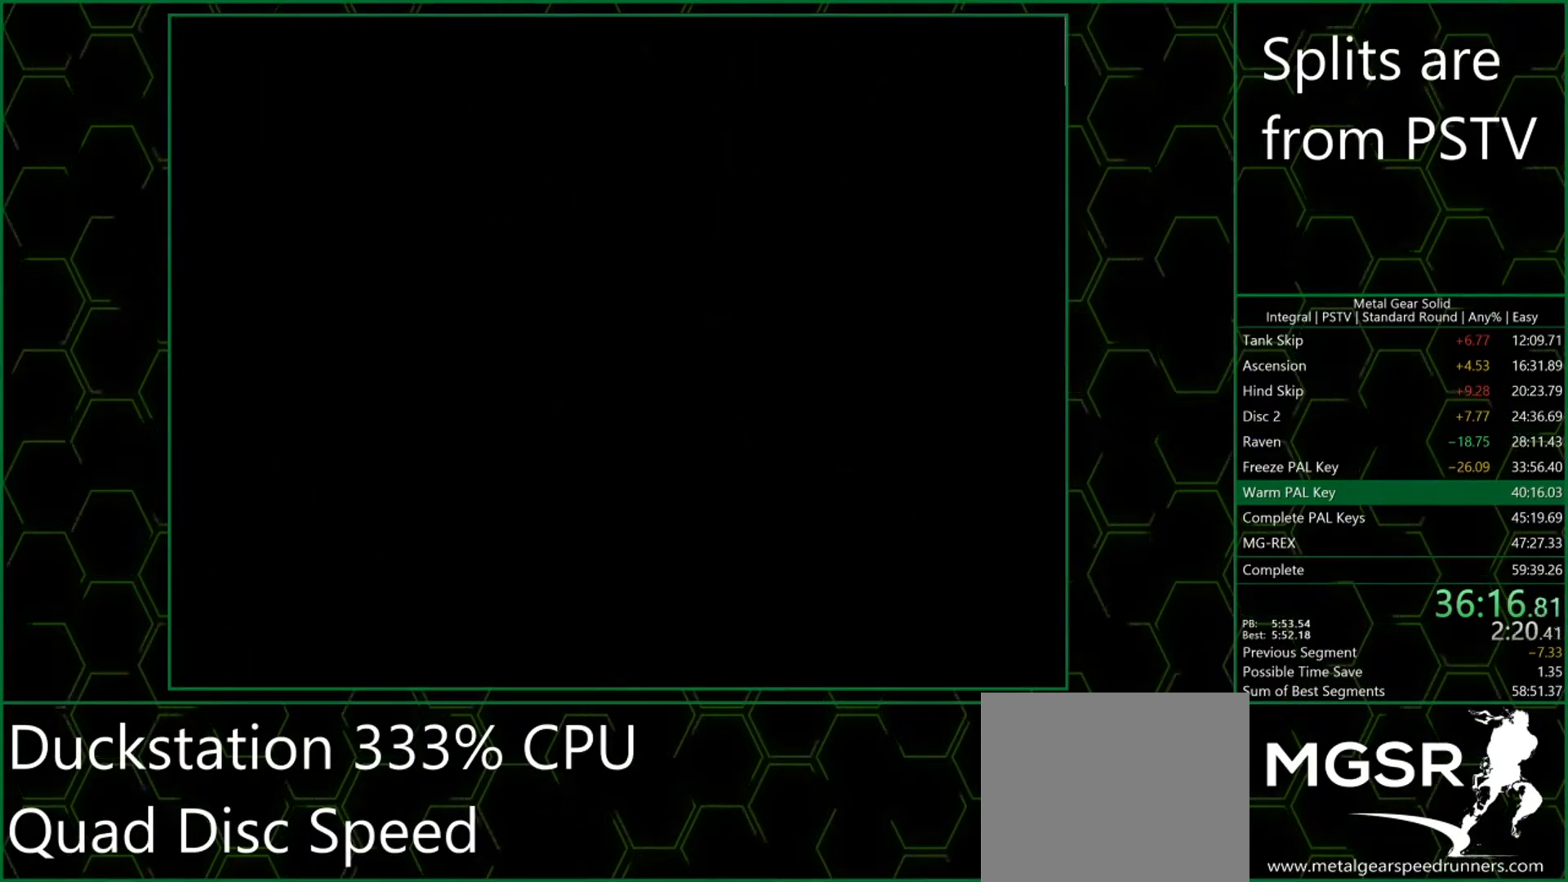
{"buttons": [], "left_stick": "left", "button_events": []}
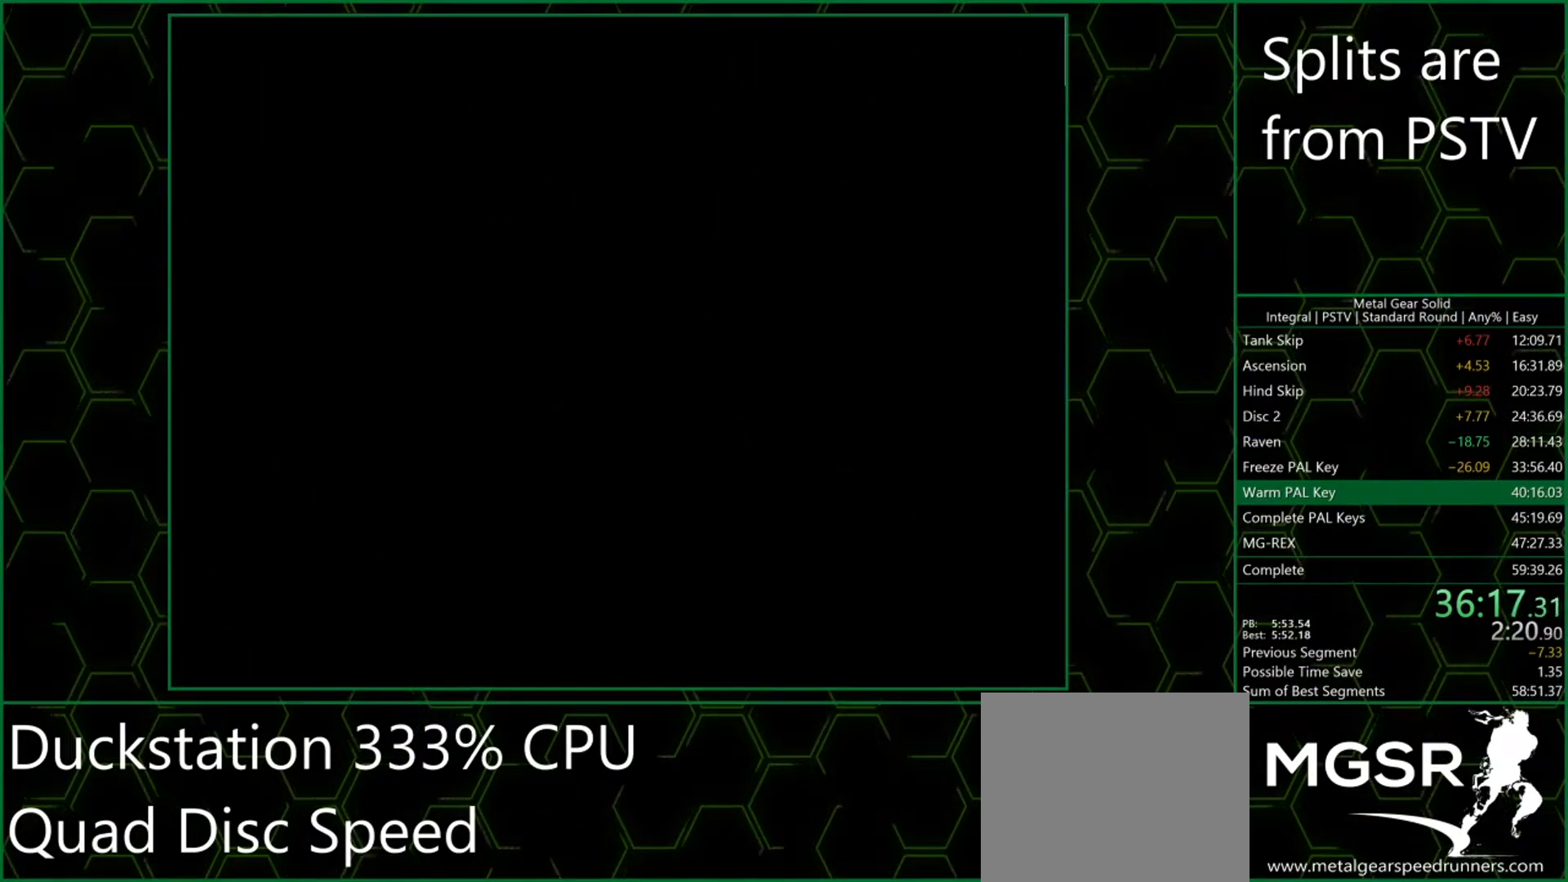
{"buttons": [], "left_stick": "left", "button_events": []}
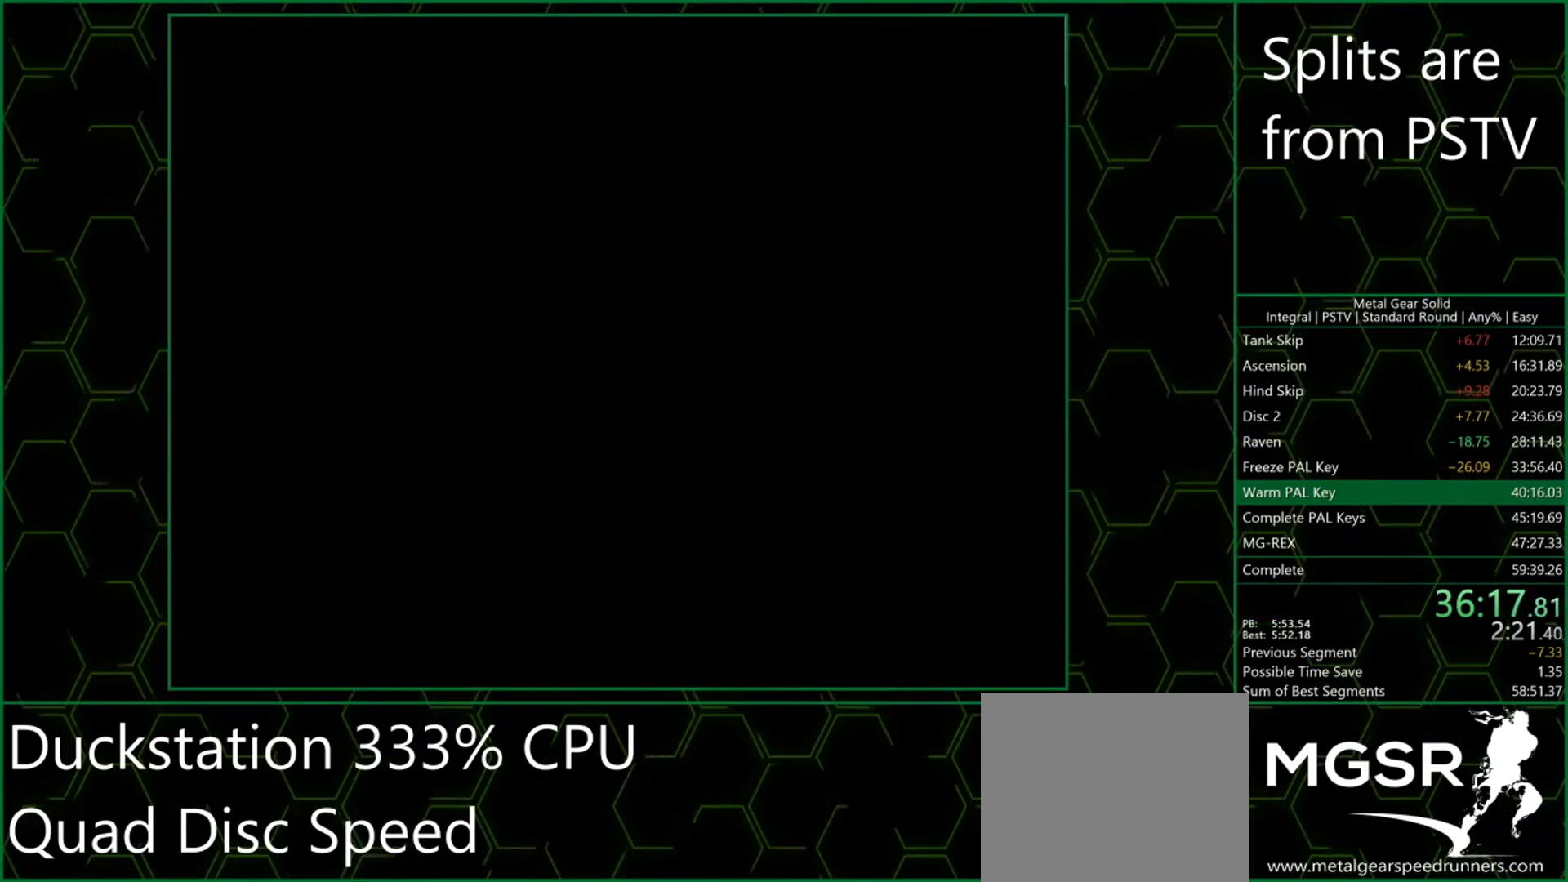
{"buttons": [], "left_stick": "left", "button_events": []}
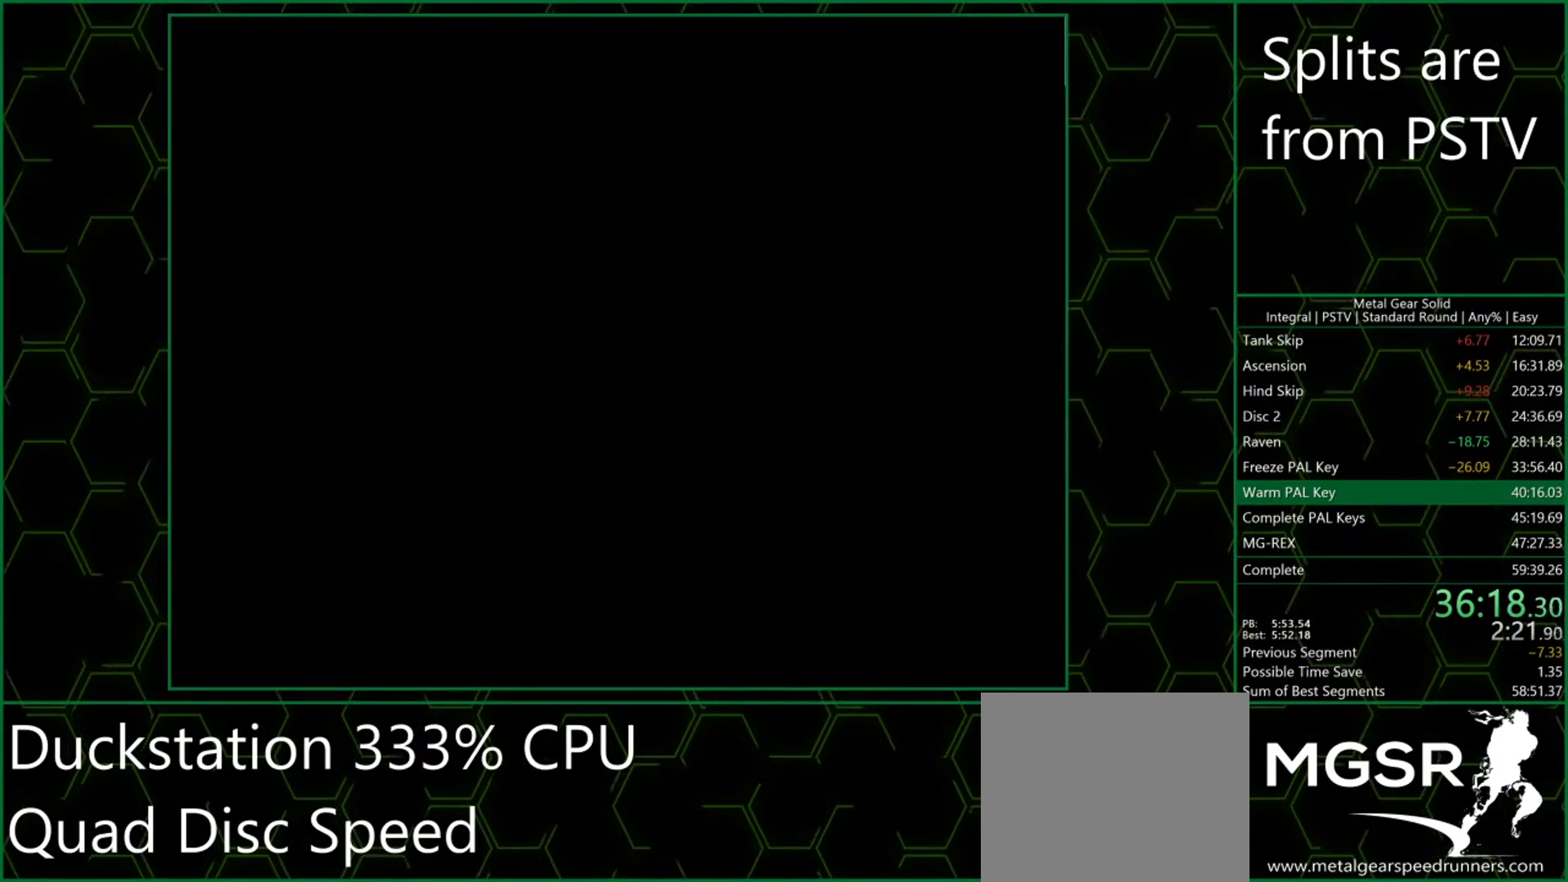
{"buttons": [], "left_stick": "left", "button_events": []}
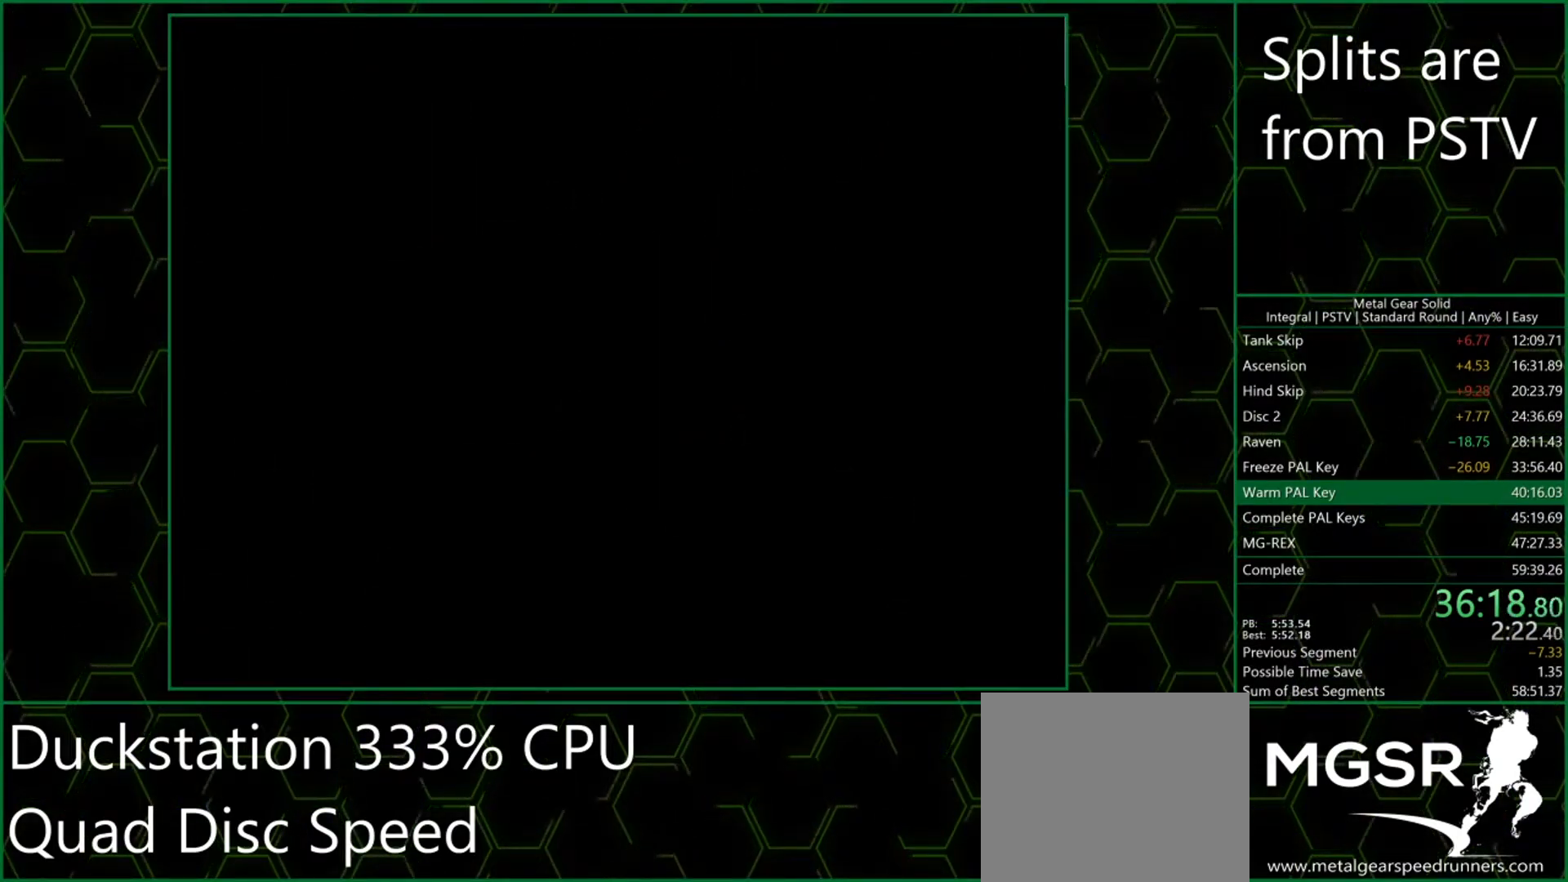
{"buttons": [], "left_stick": "left", "button_events": []}
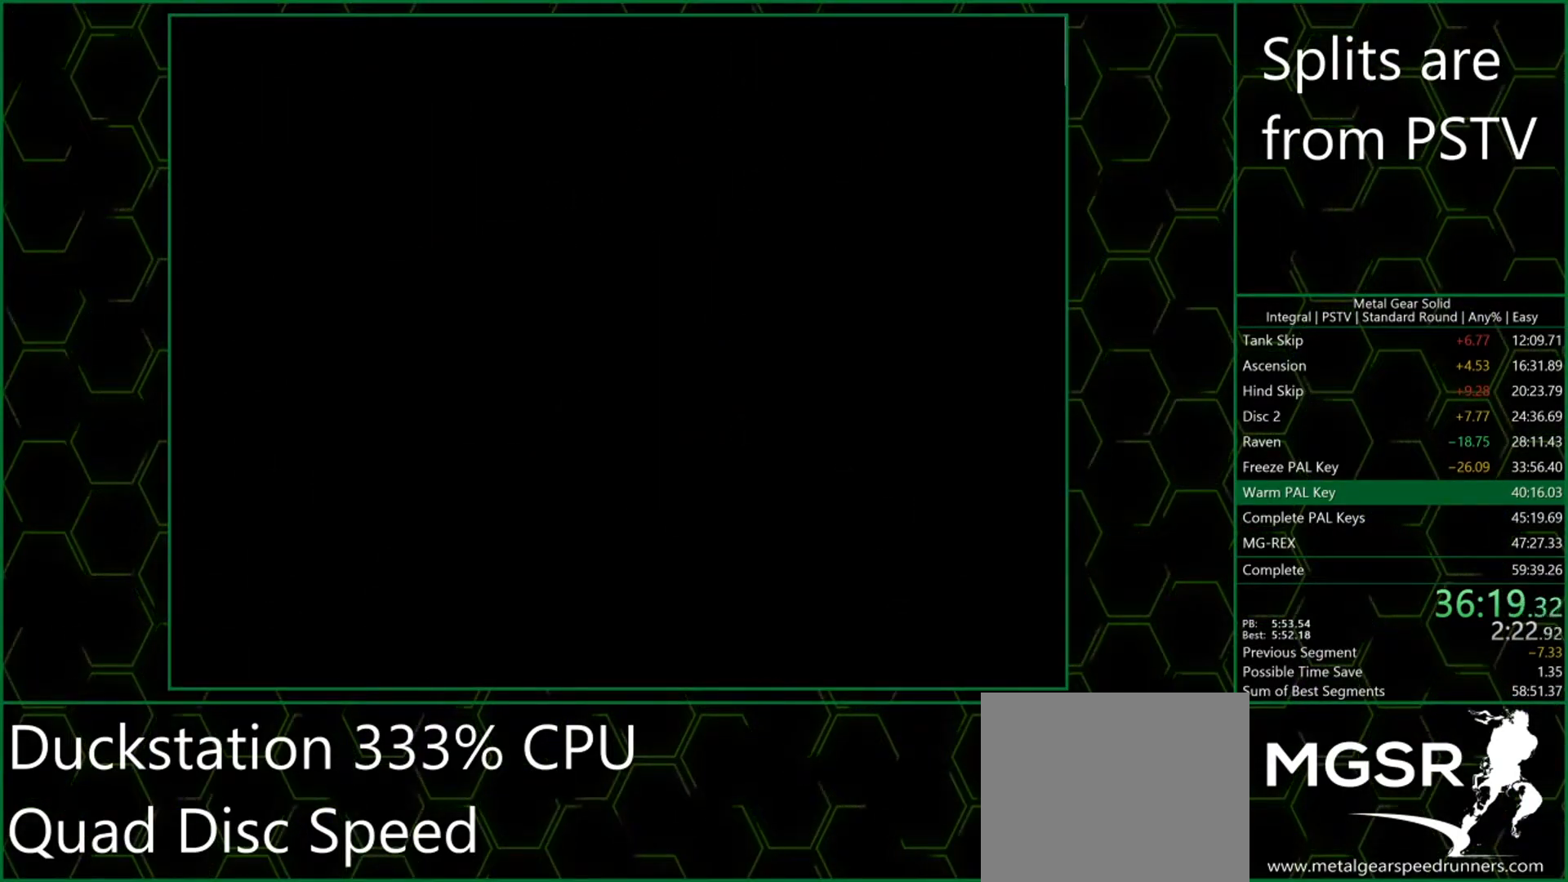
{"buttons": [], "left_stick": "down-left", "button_events": []}
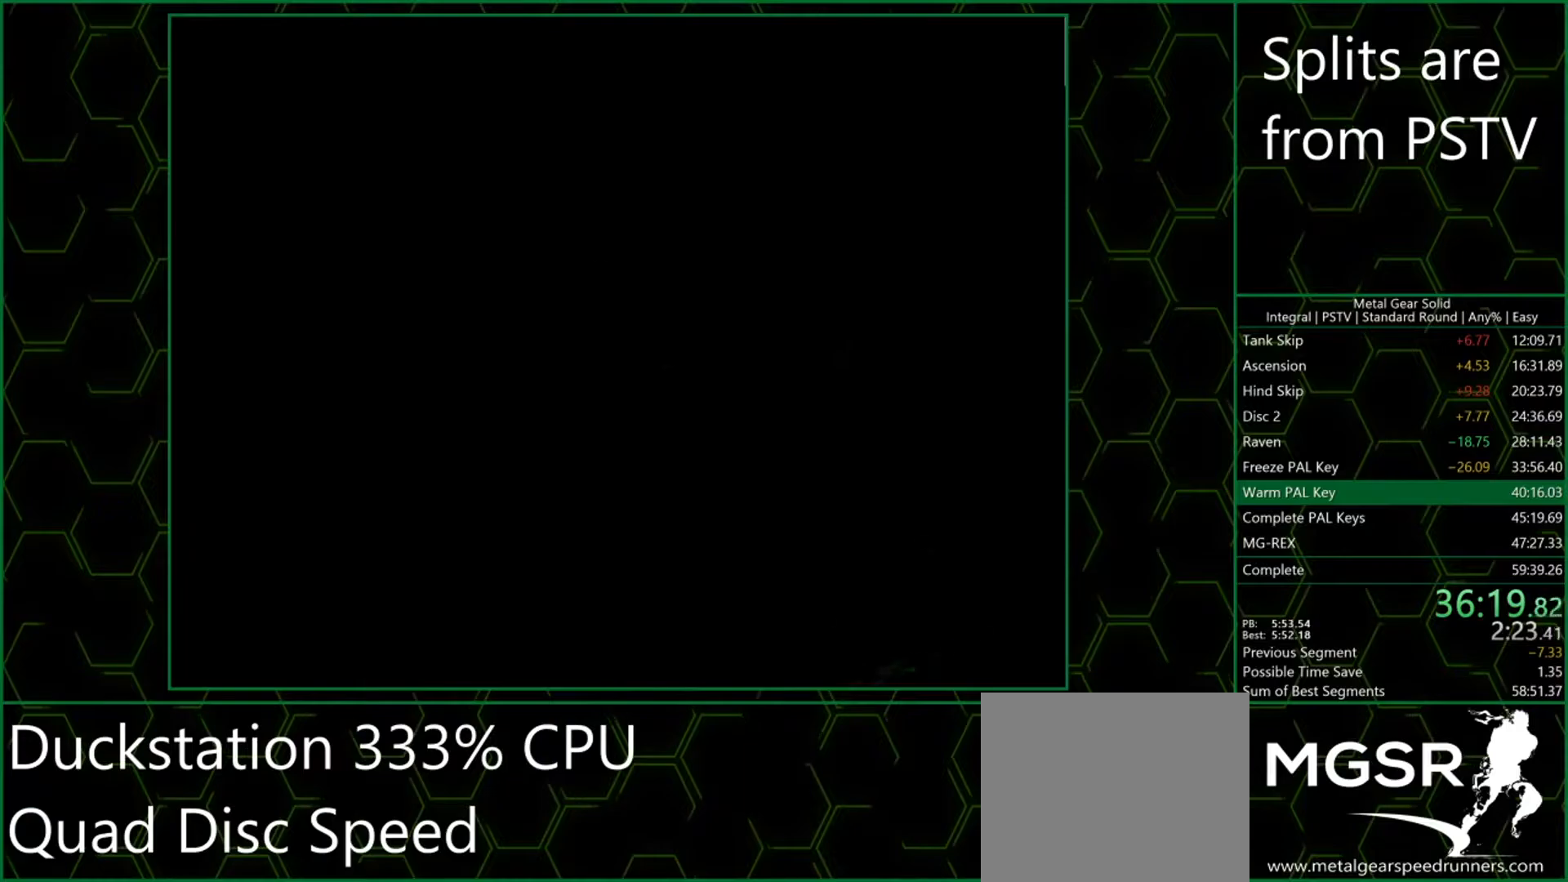
{"buttons": [], "left_stick": "down-left", "button_events": []}
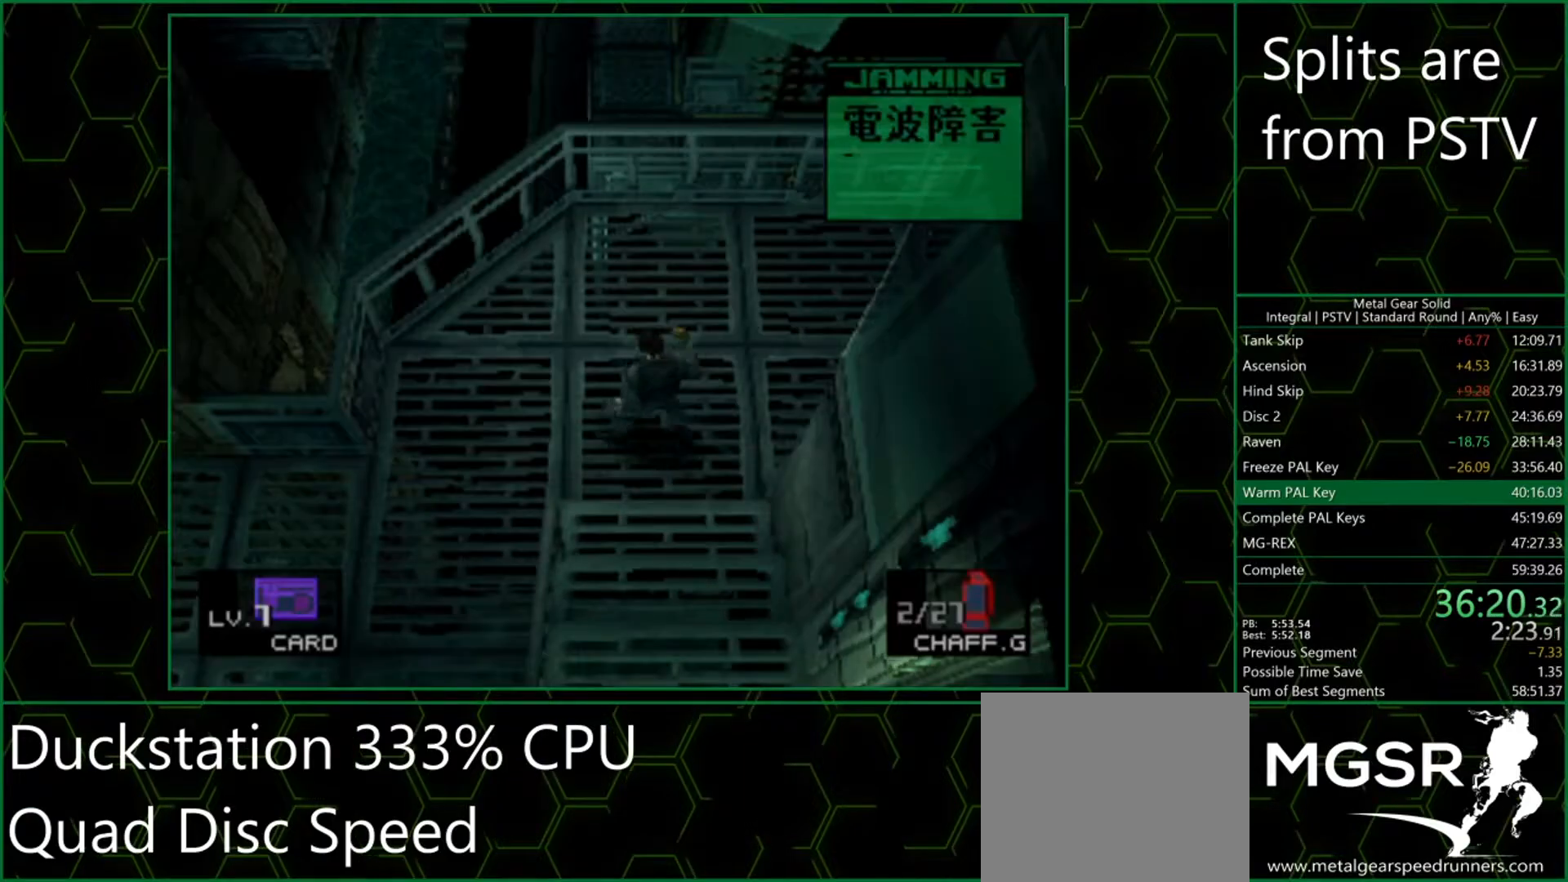
{"buttons": [], "left_stick": "left", "button_events": []}
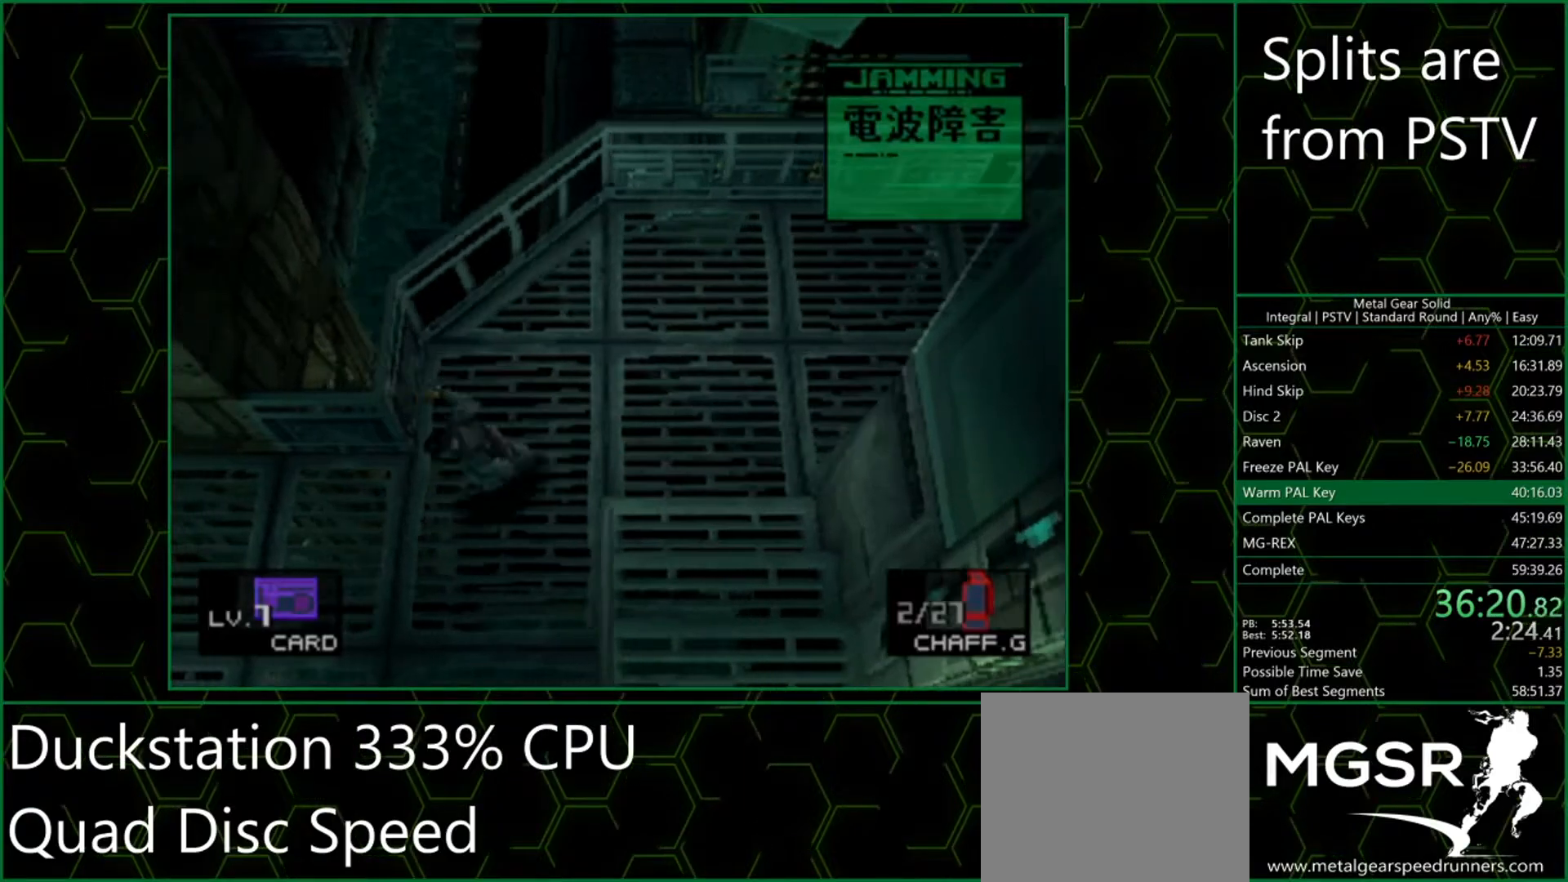
{"buttons": [], "left_stick": "left", "button_events": []}
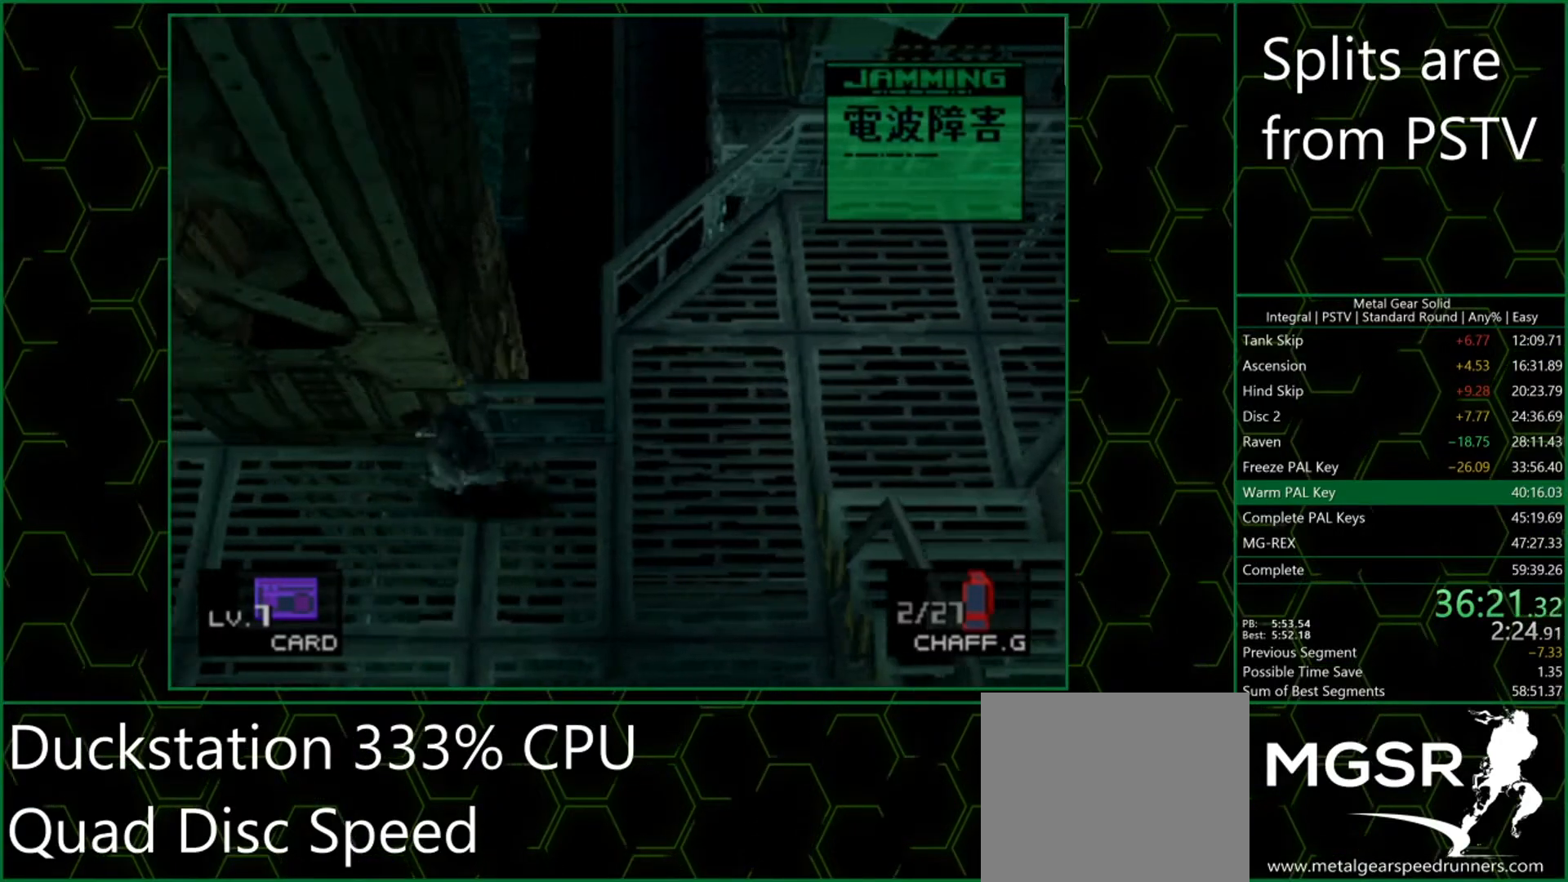
{"buttons": [], "left_stick": "left", "button_events": []}
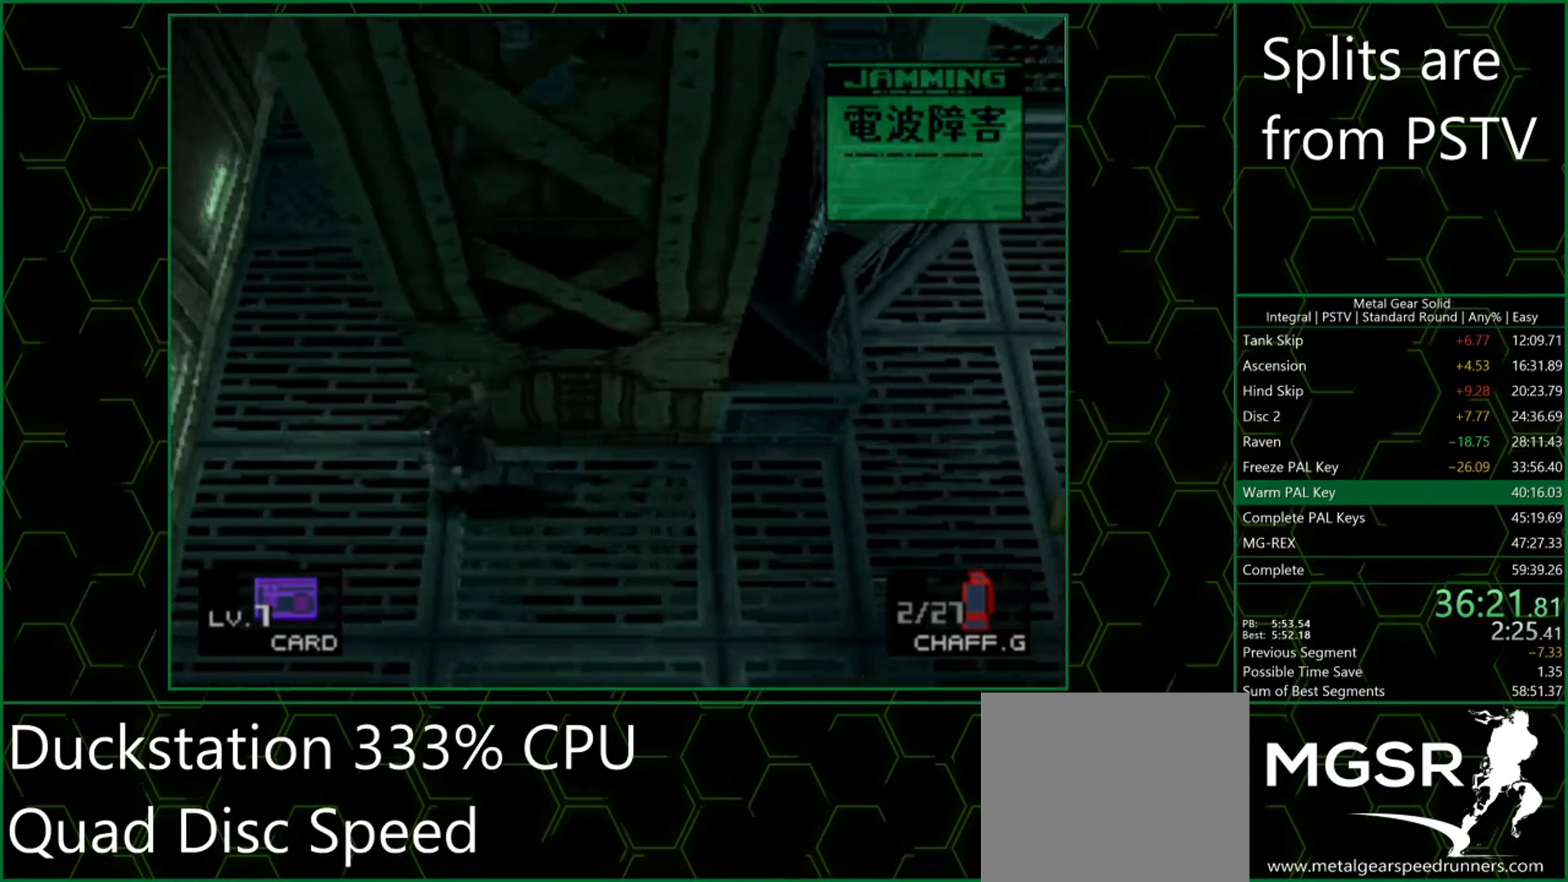
{"buttons": [], "left_stick": "up", "button_events": []}
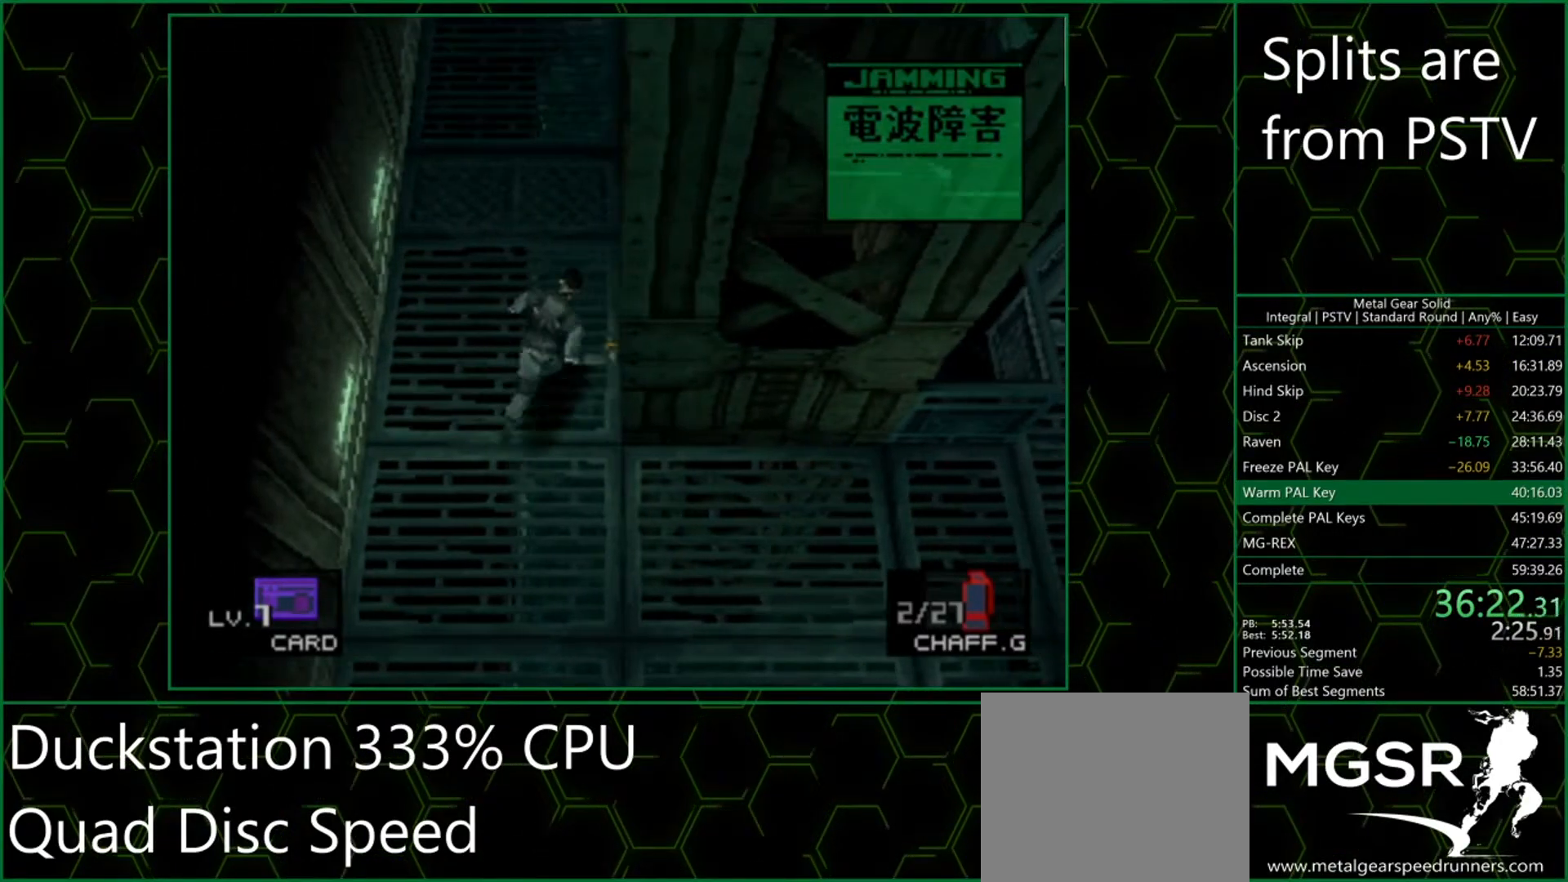
{"buttons": [], "left_stick": "up", "button_events": []}
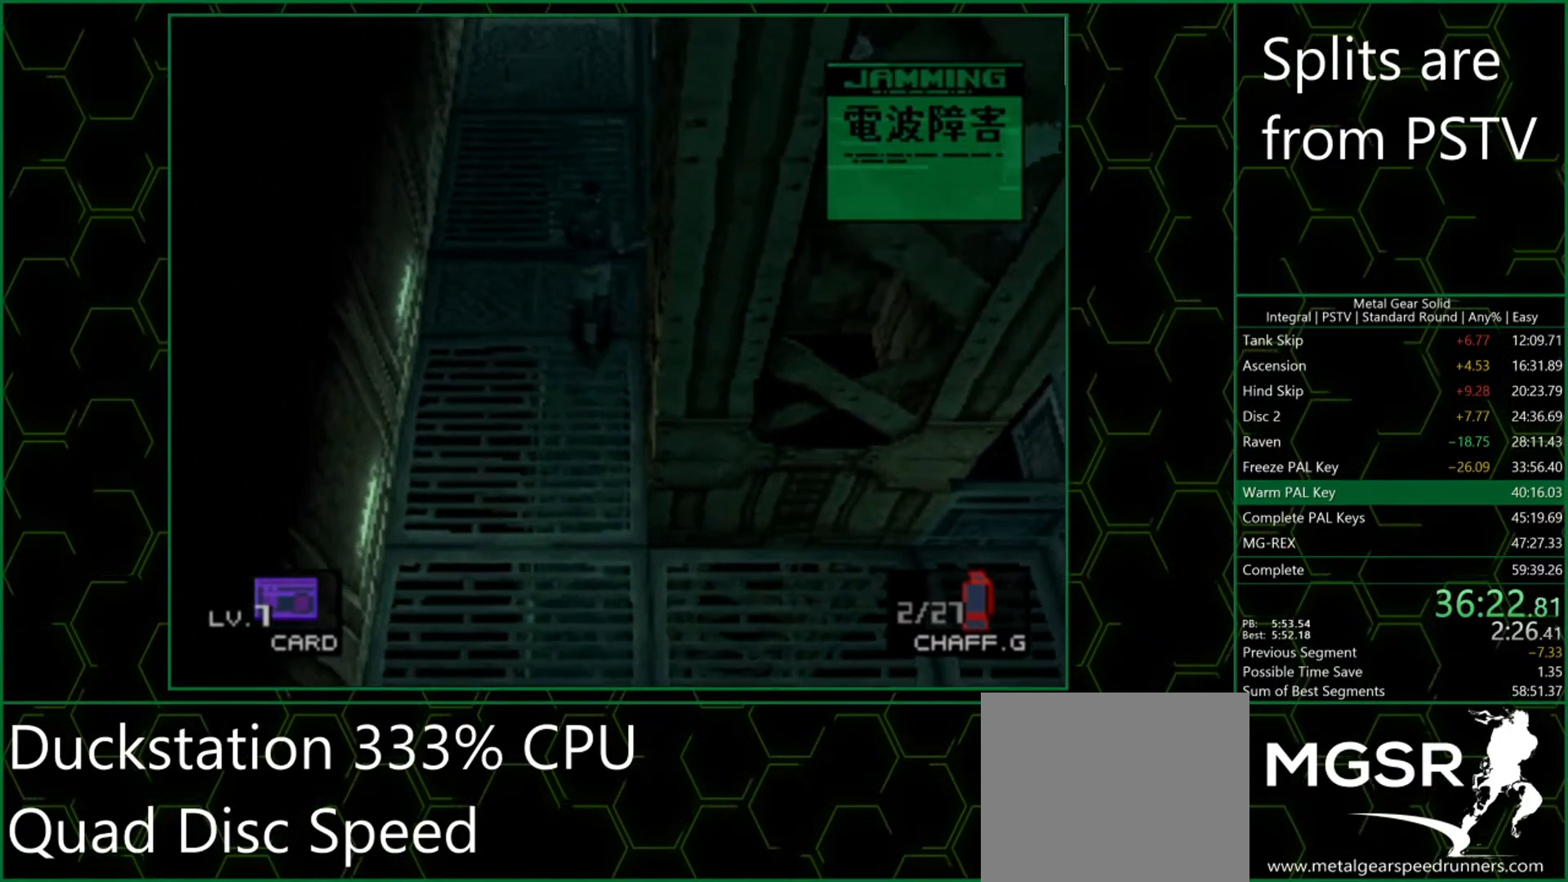
{"buttons": ["DPAD_UP"], "left_stick": "center", "button_events": [[267, "DPAD_UP", "down"]]}
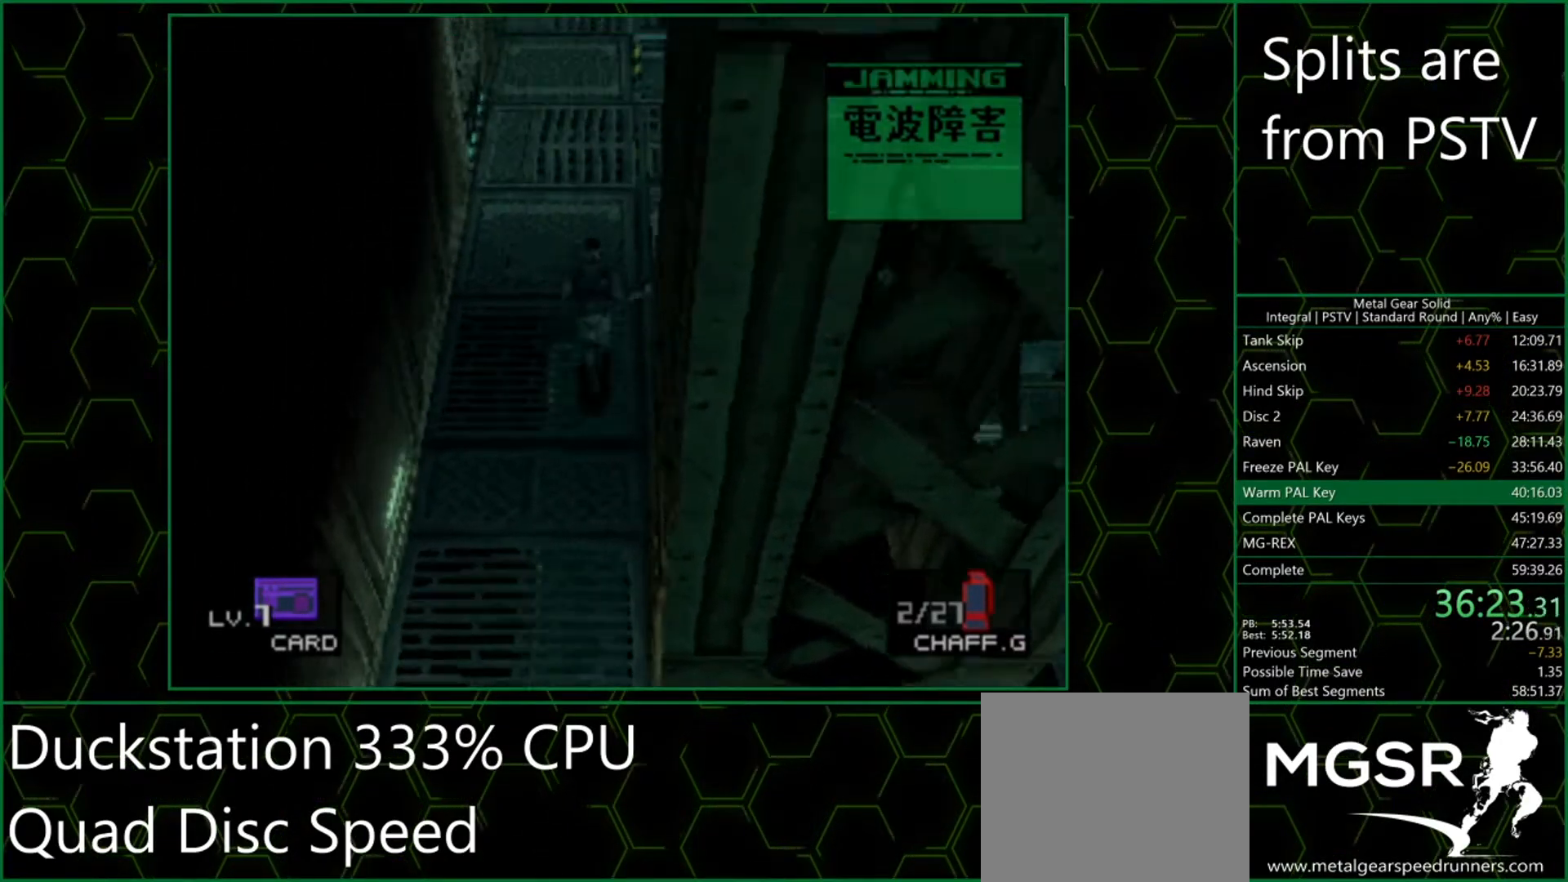
{"buttons": ["DPAD_UP"], "left_stick": "center", "button_events": []}
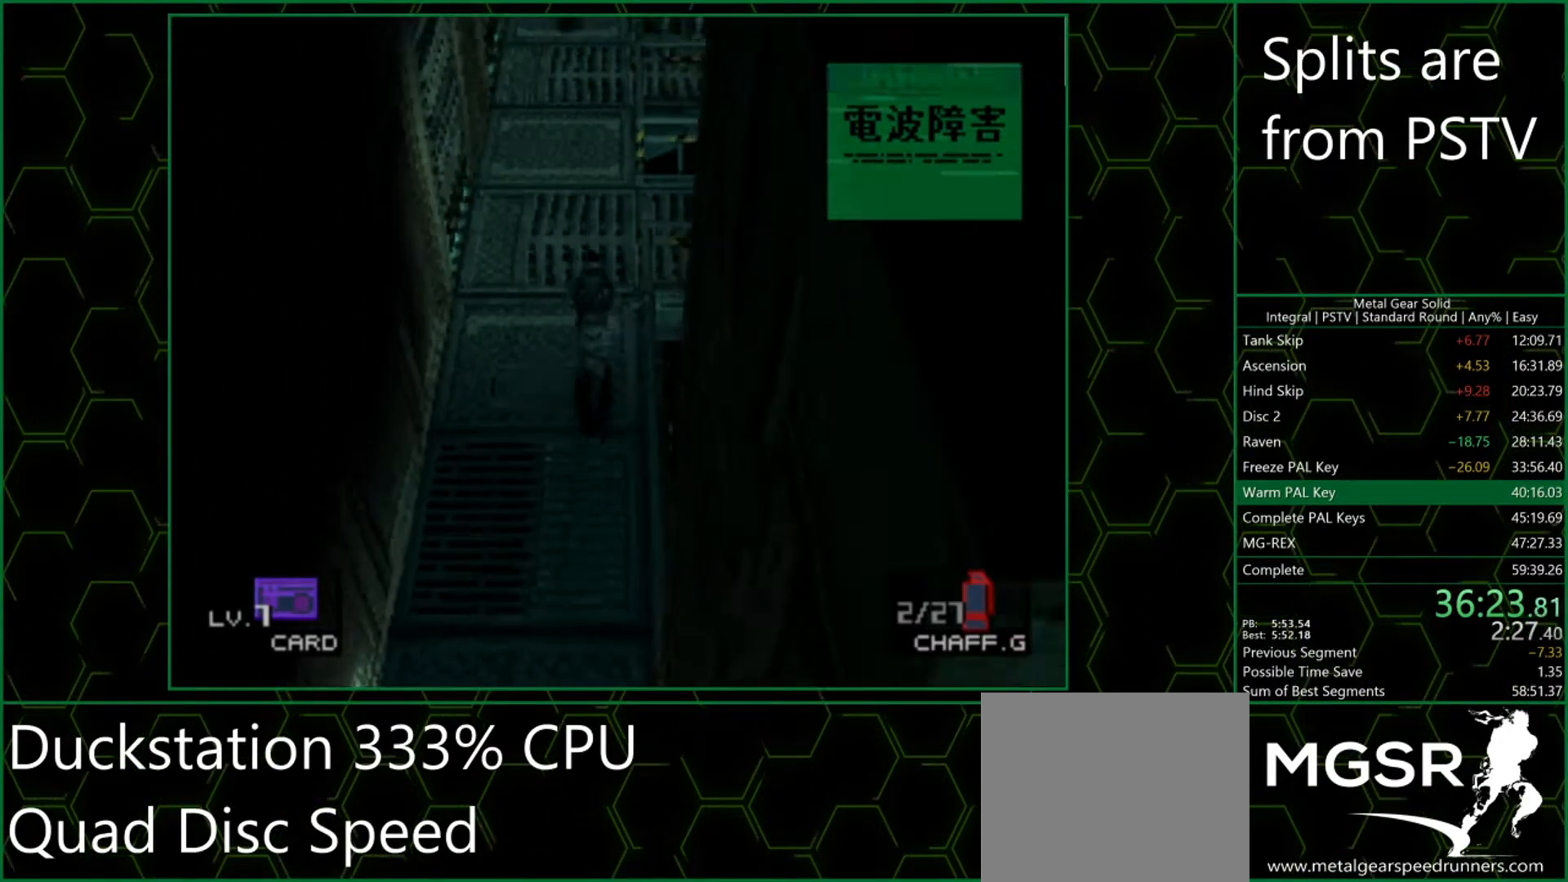
{"buttons": ["R1", "DPAD_UP"], "left_stick": "center", "button_events": [[233, "R1", "down"], [300, "R1", "up"], [417, "R1", "down"]]}
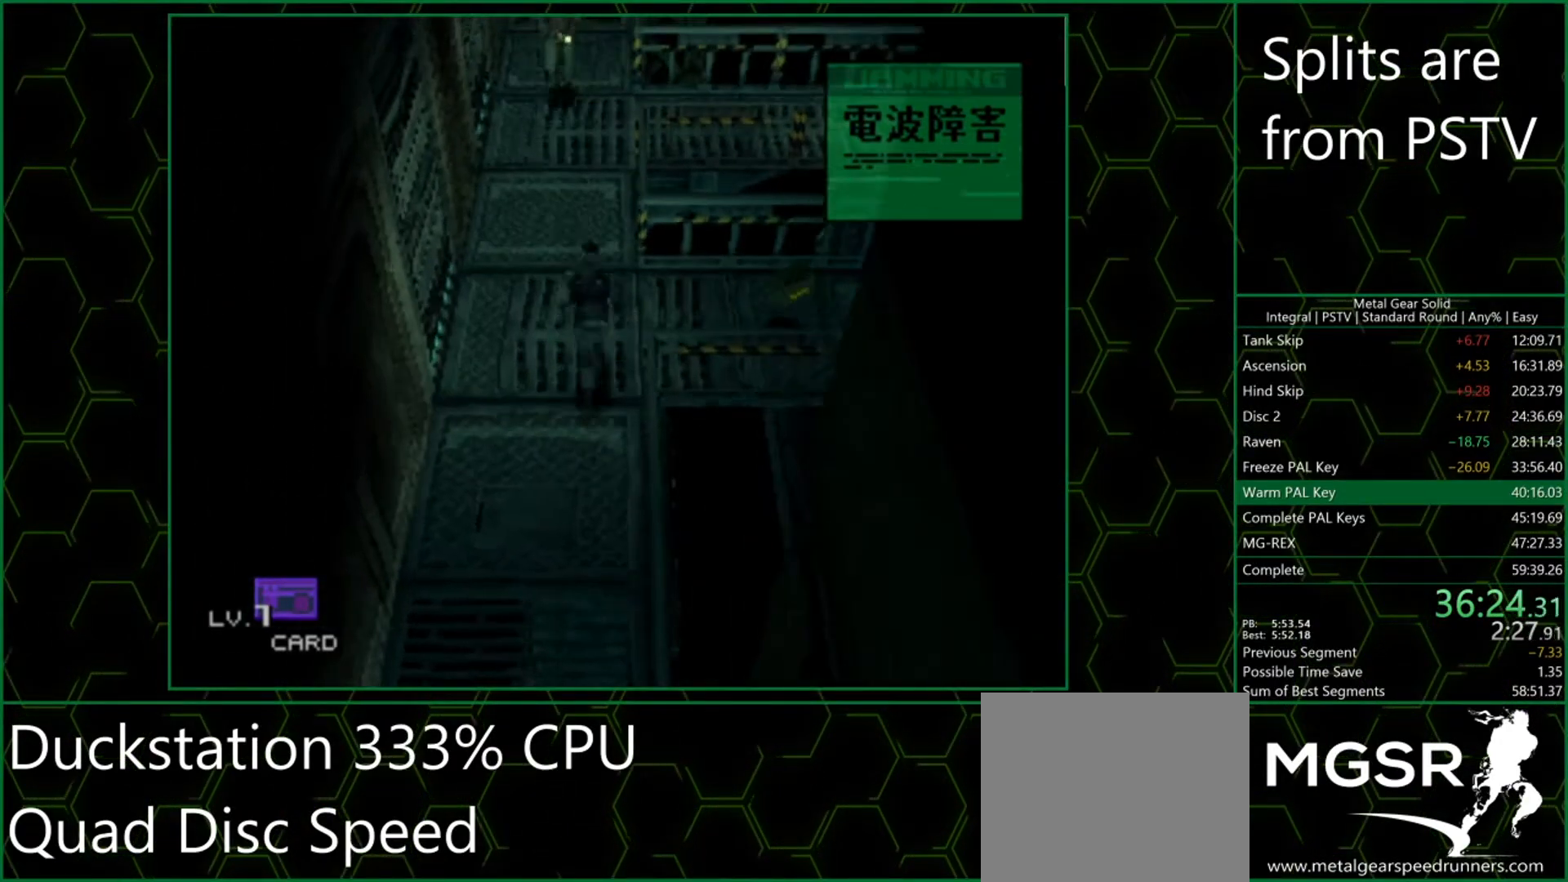
{"buttons": ["DPAD_UP"], "left_stick": "center", "button_events": [[17, "R1", "up"], [117, "R1", "down"], [217, "R1", "up"], [317, "R1", "down"], [400, "R1", "up"]]}
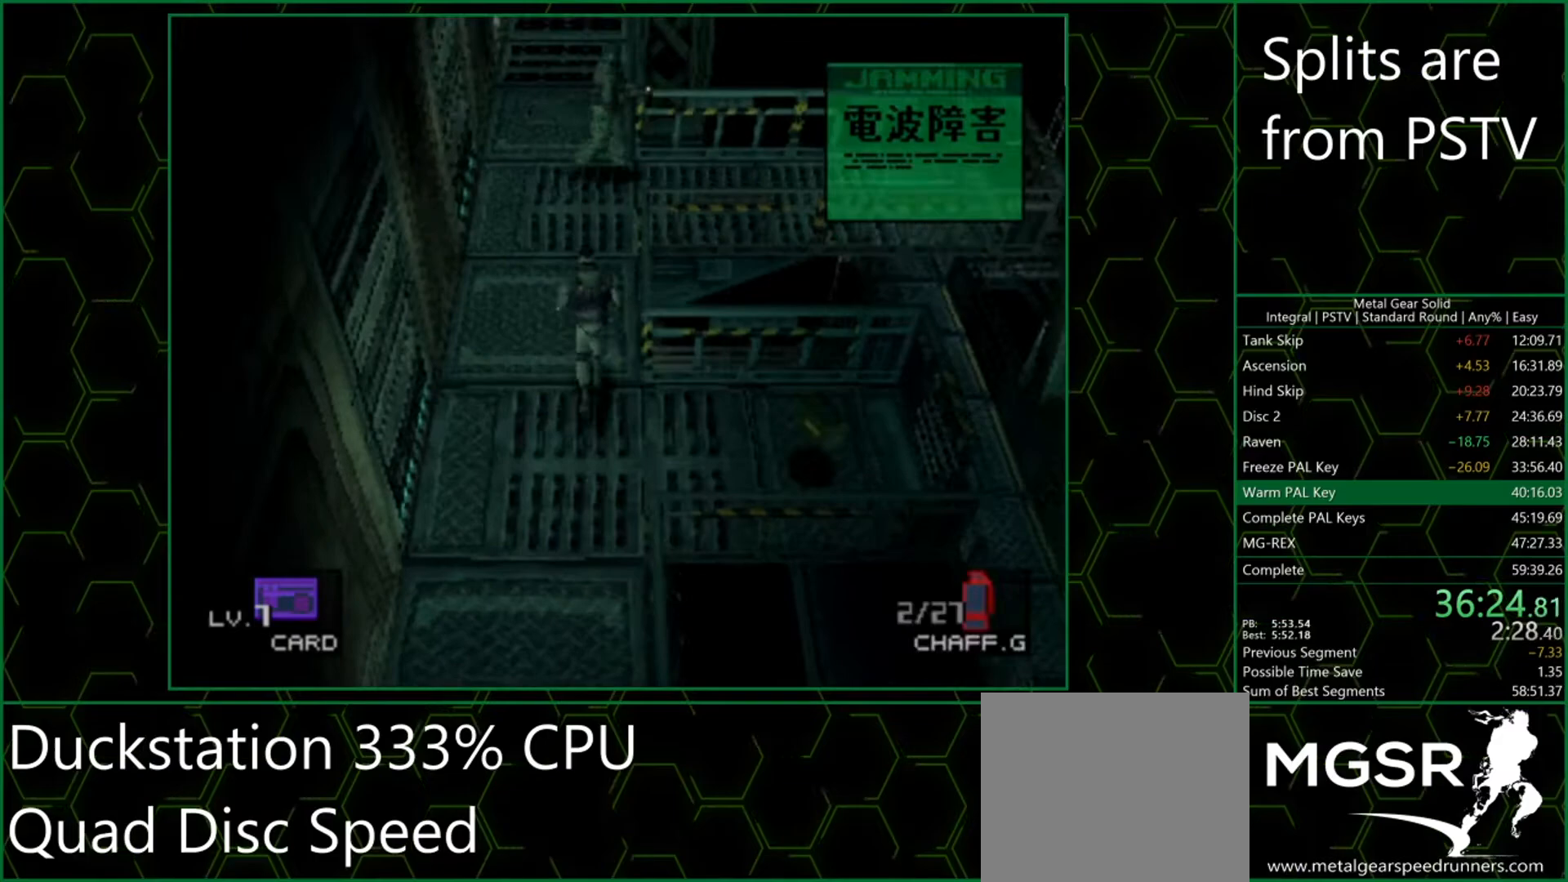
{"buttons": ["DPAD_UP"], "left_stick": "center", "button_events": []}